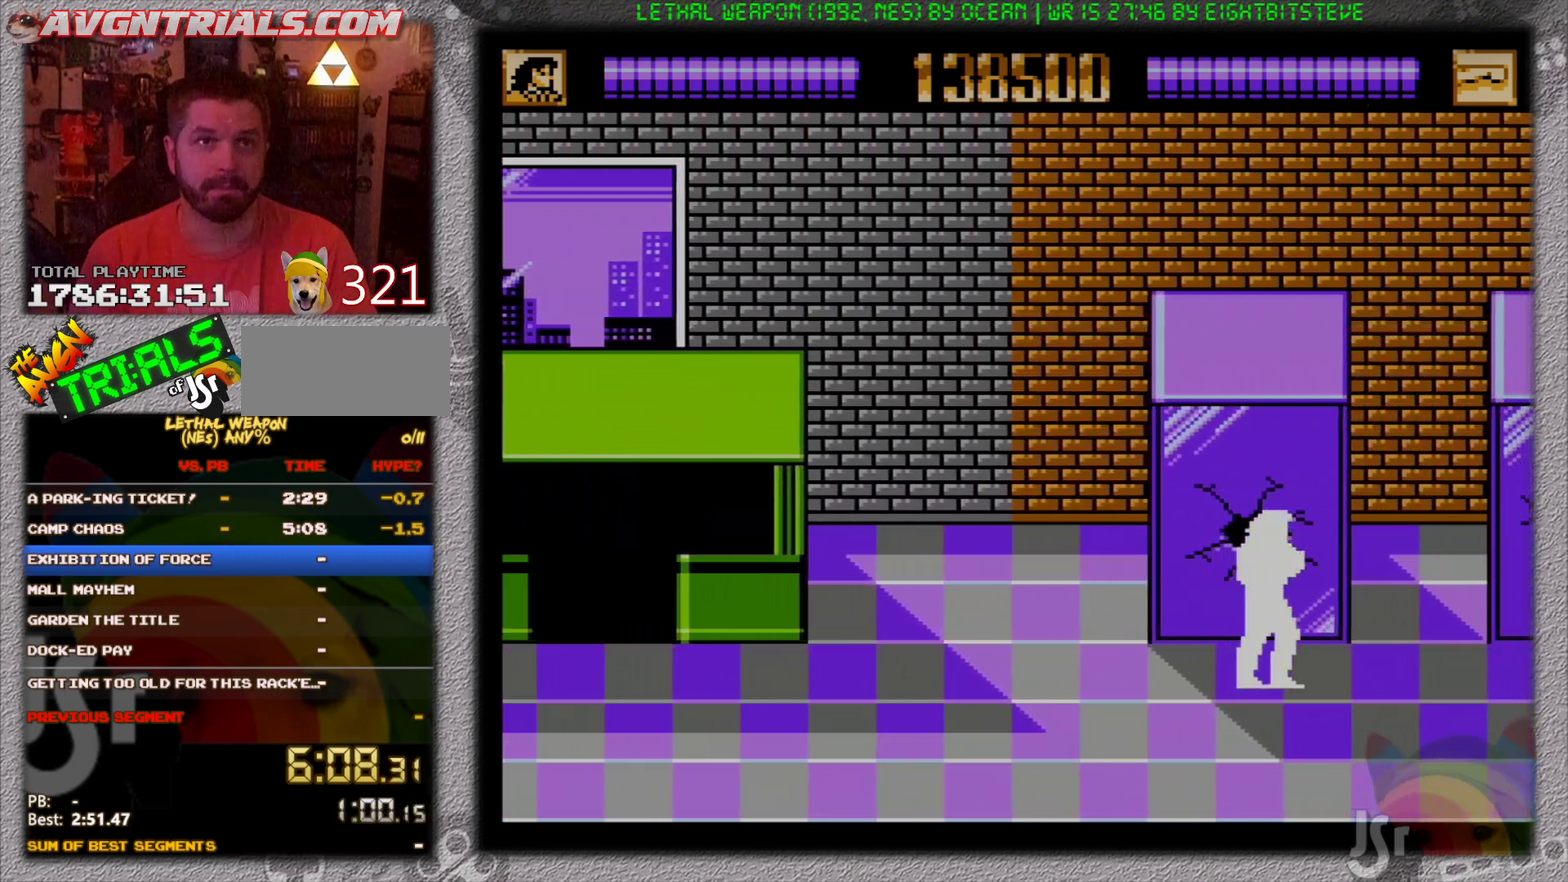
Gameplay with a controller (Nintendo layout); each line is a JSON object with the inputs held at the frame after it. "events" lists button and stick changes between this image and that frame as [ms after this image, input, new state], when the widget could be followed in between. Not read: L3 R3.
{"buttons": ["DPAD_RIGHT"], "events": []}
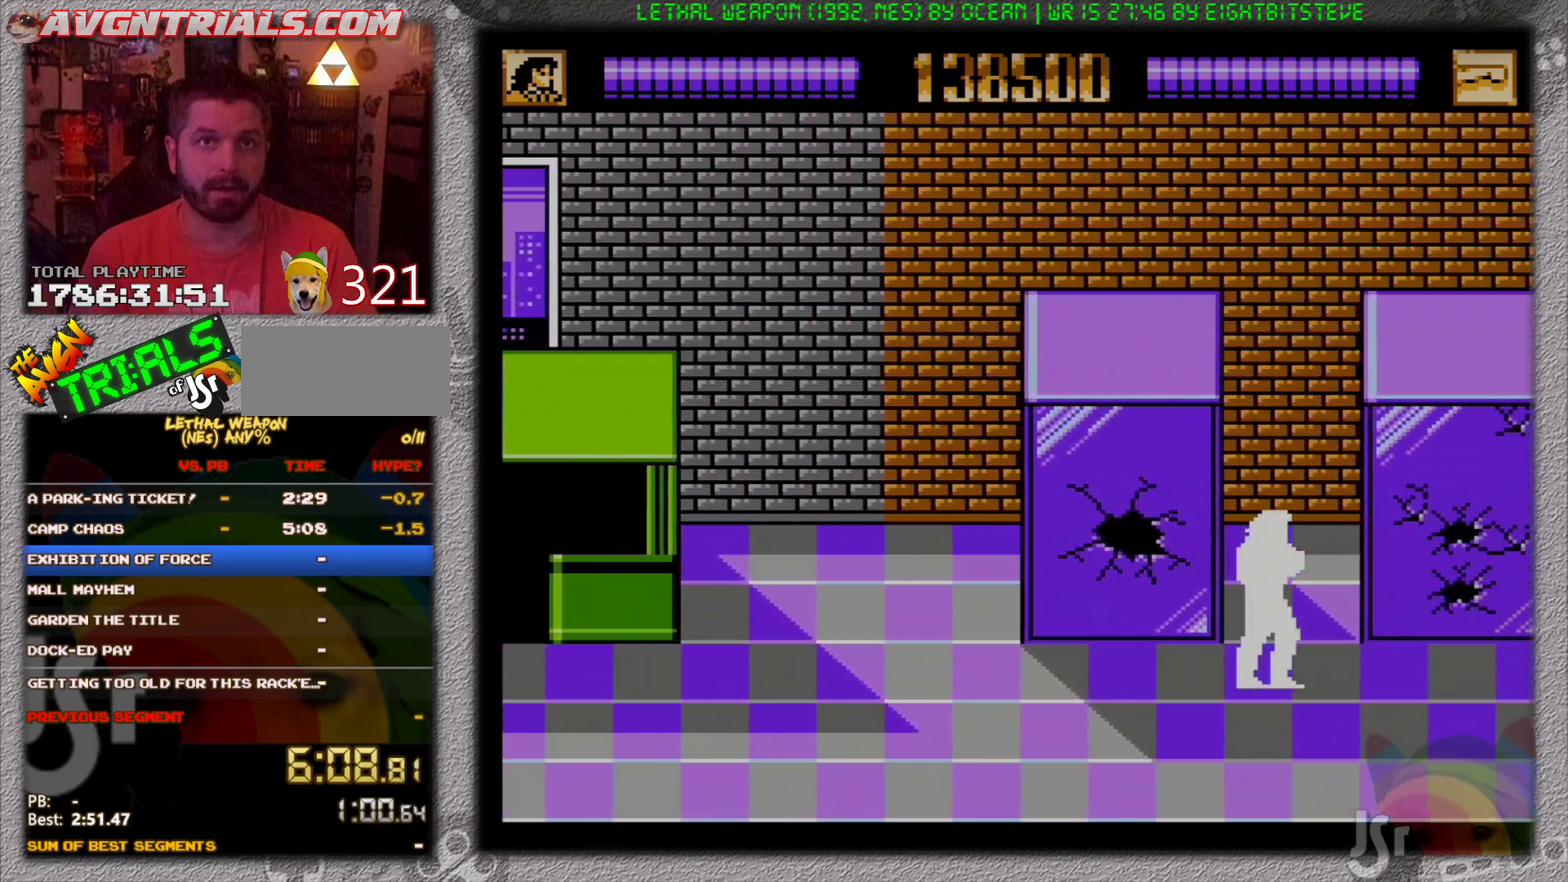
{"buttons": ["DPAD_RIGHT"], "events": []}
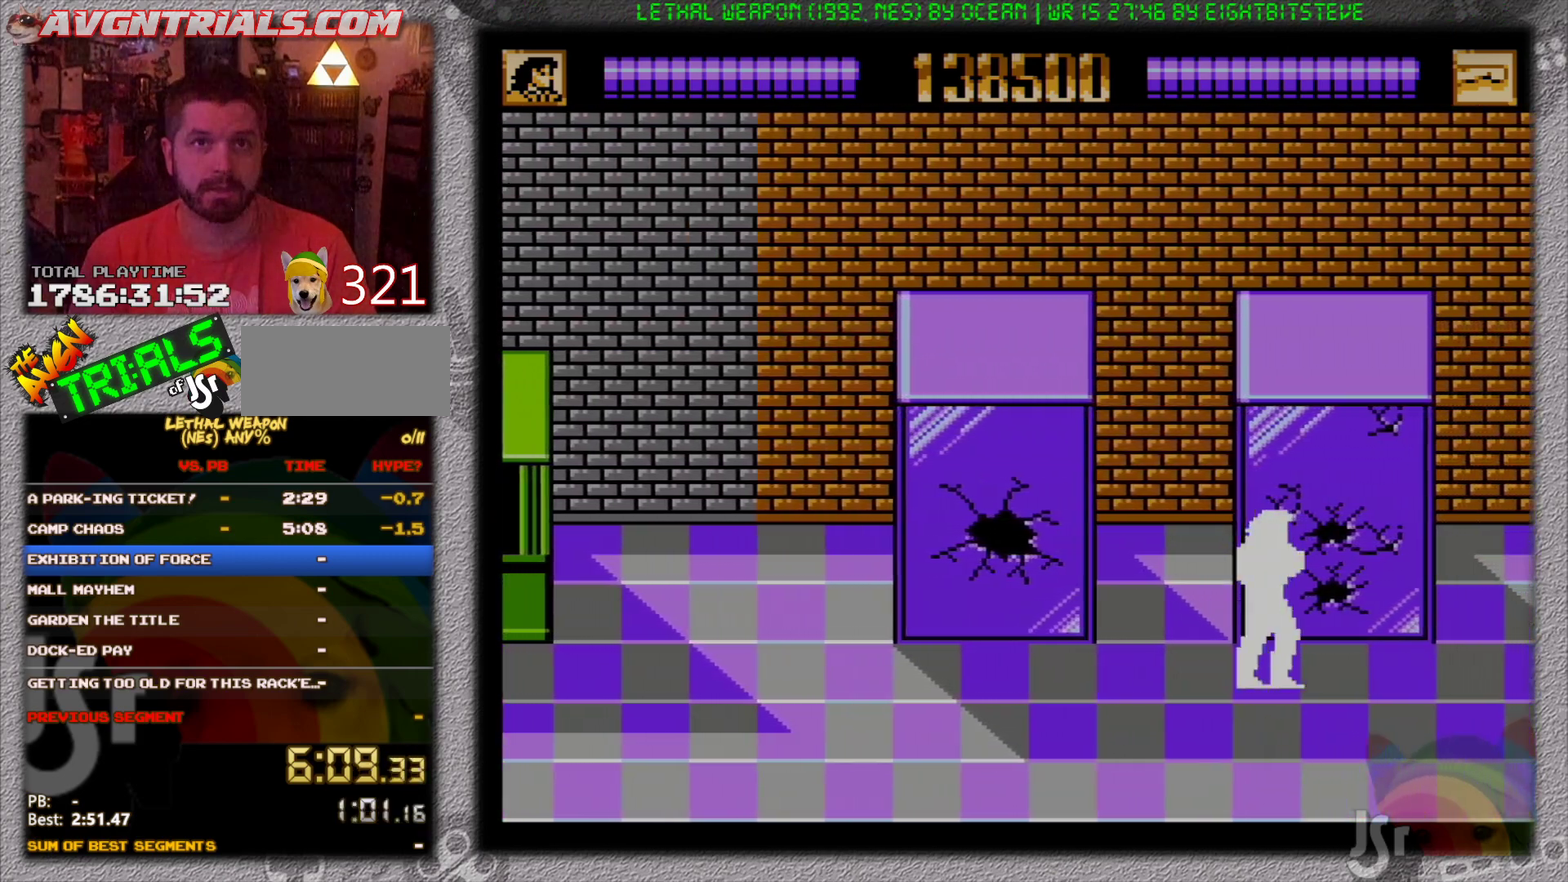
{"buttons": ["DPAD_RIGHT"], "events": []}
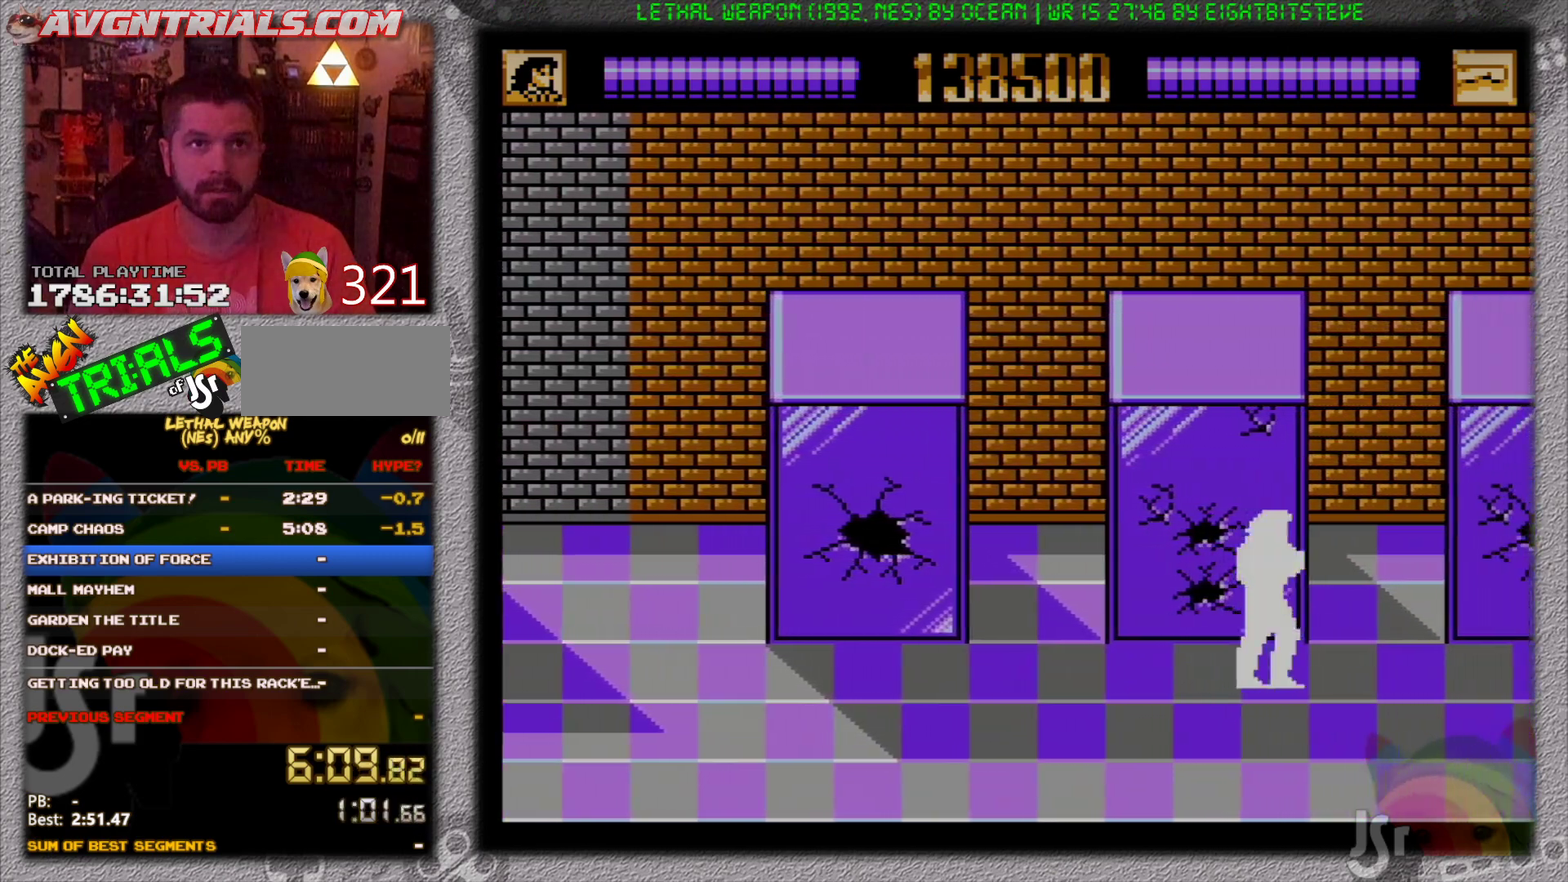
{"buttons": ["DPAD_RIGHT"], "events": []}
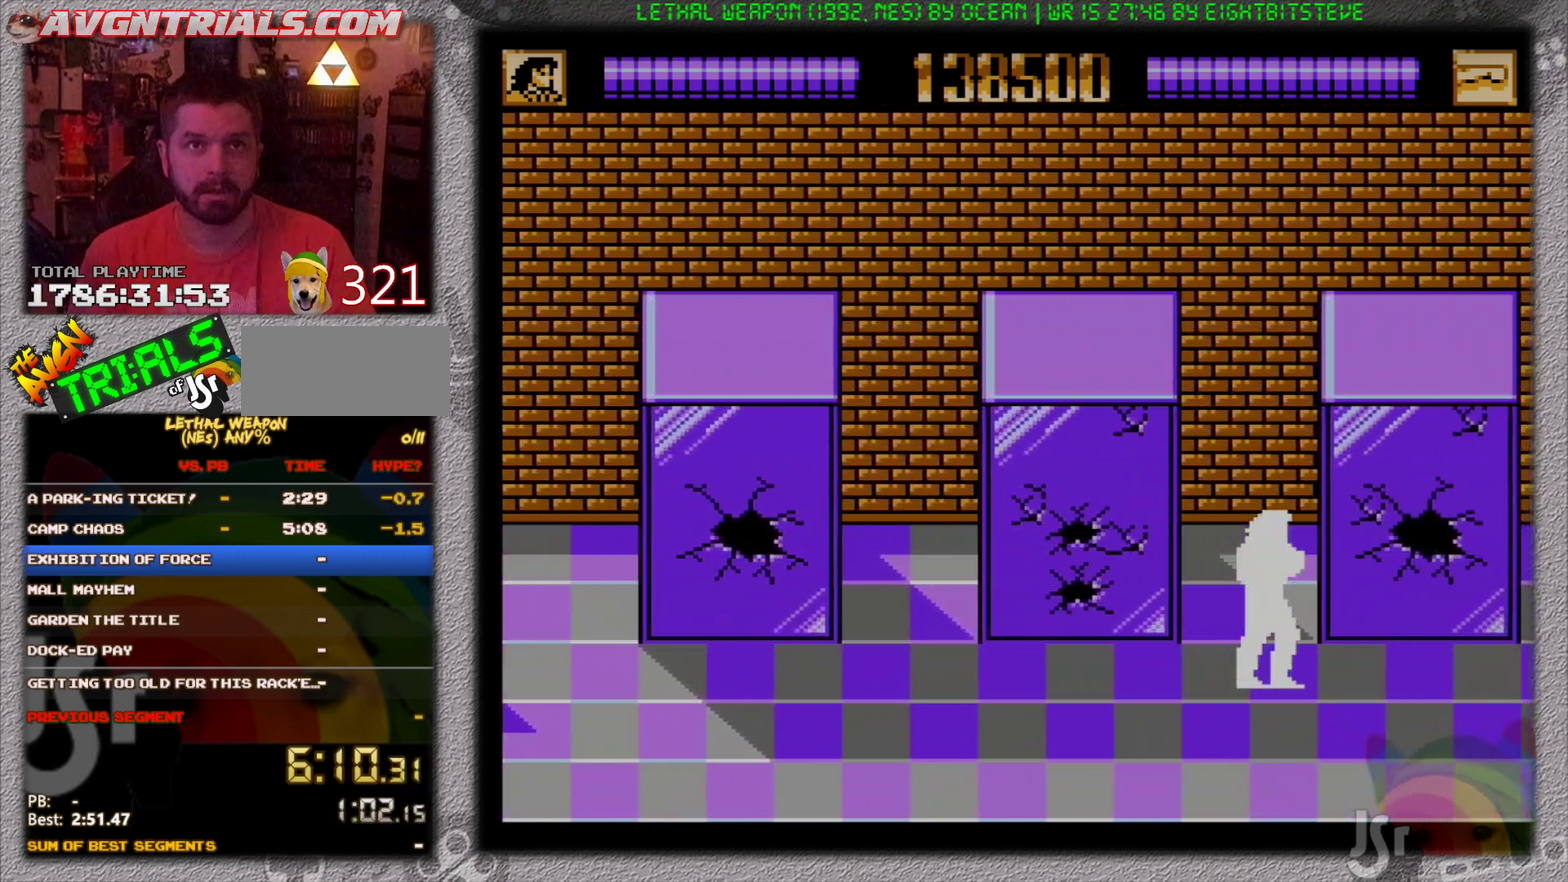
{"buttons": ["A", "DPAD_LEFT"], "events": [[483, "A", "down"], [483, "DPAD_LEFT", "down"], [483, "DPAD_RIGHT", "up"]]}
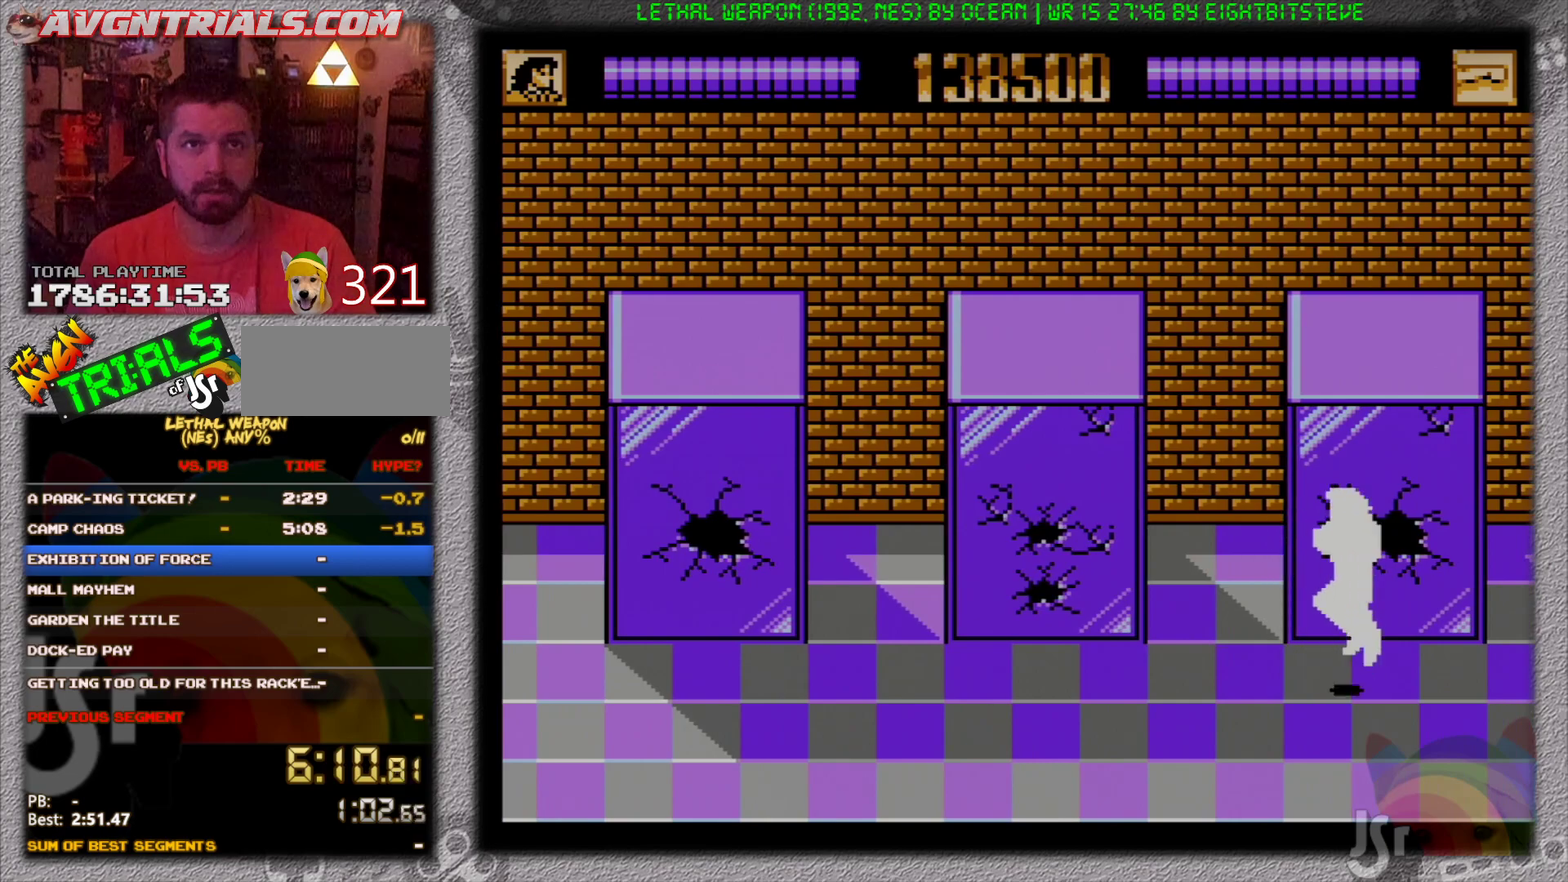
{"buttons": ["DPAD_LEFT"], "events": [[100, "B", "down"], [167, "A", "up"], [367, "B", "up"]]}
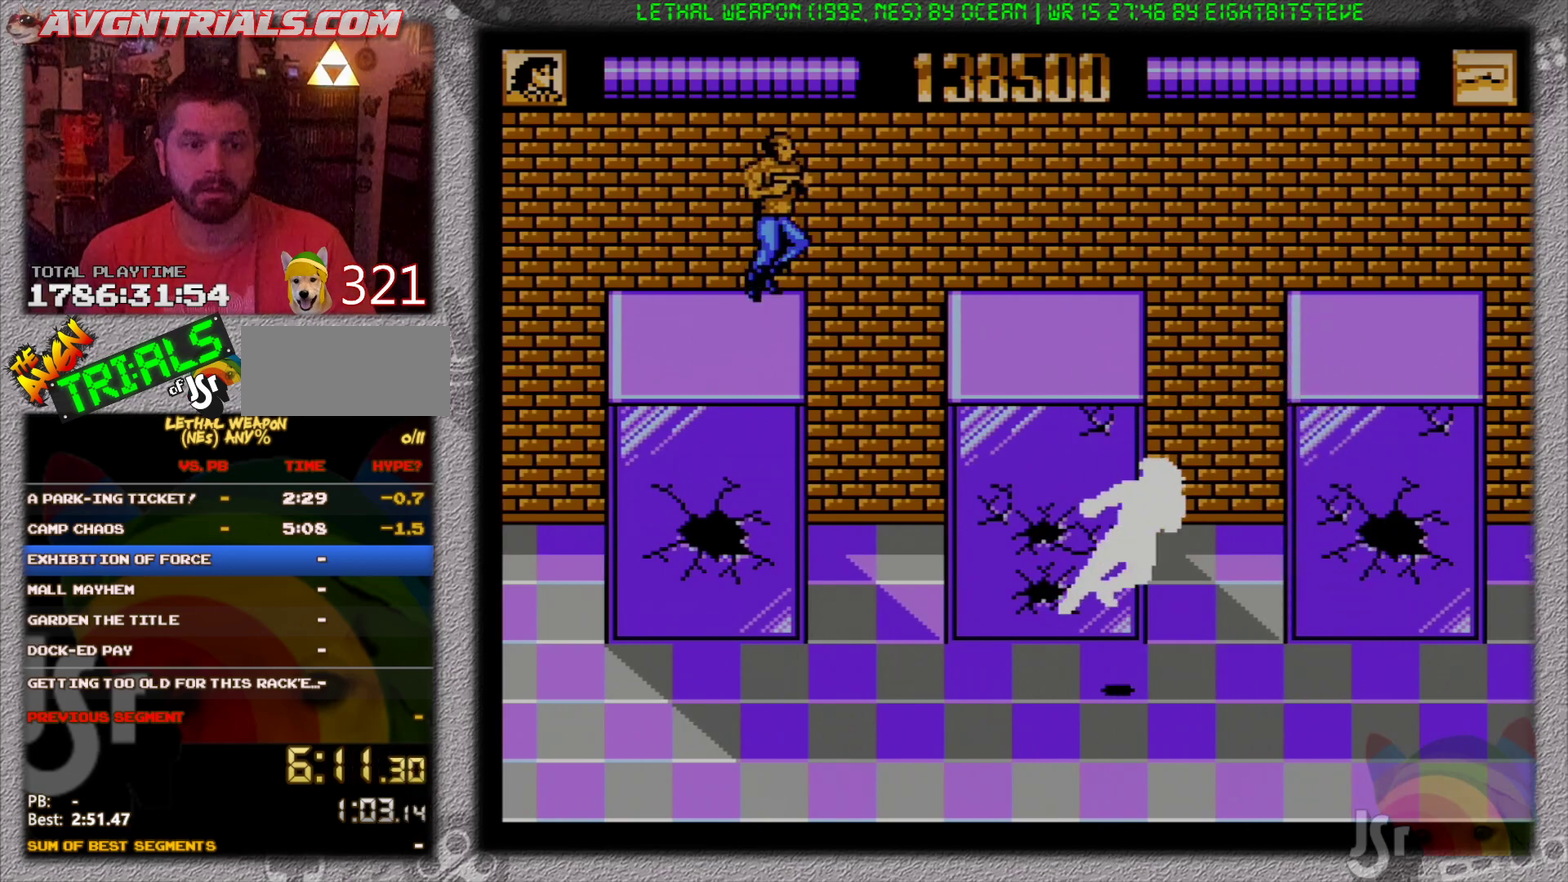
{"buttons": ["DPAD_UP", "DPAD_LEFT"], "events": [[367, "DPAD_UP", "down"]]}
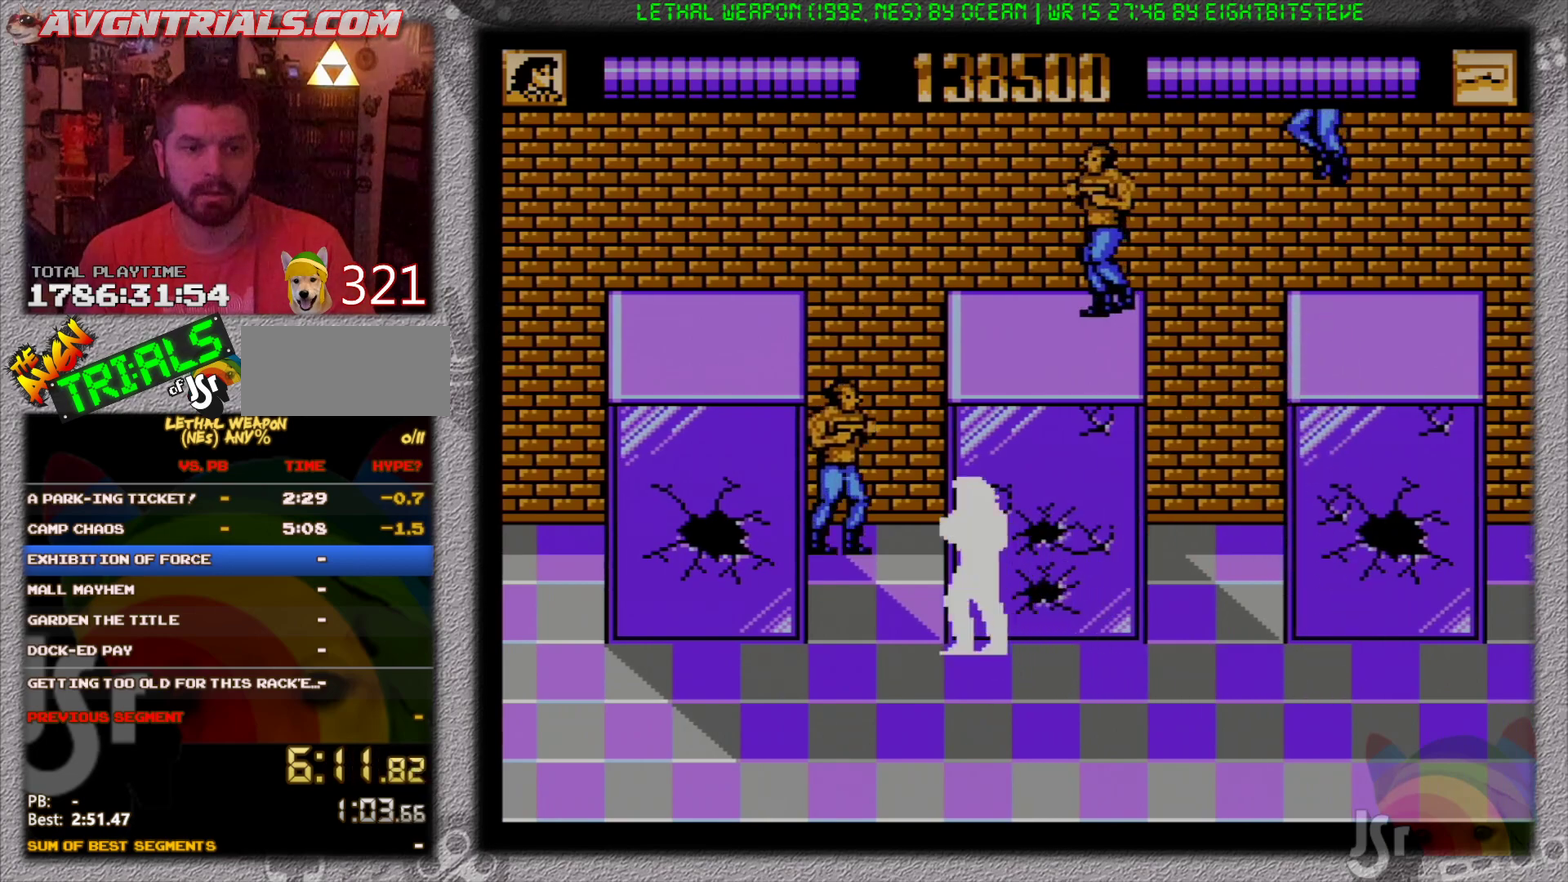
{"buttons": ["B", "DPAD_UP"], "events": [[383, "DPAD_LEFT", "up"], [400, "B", "down"]]}
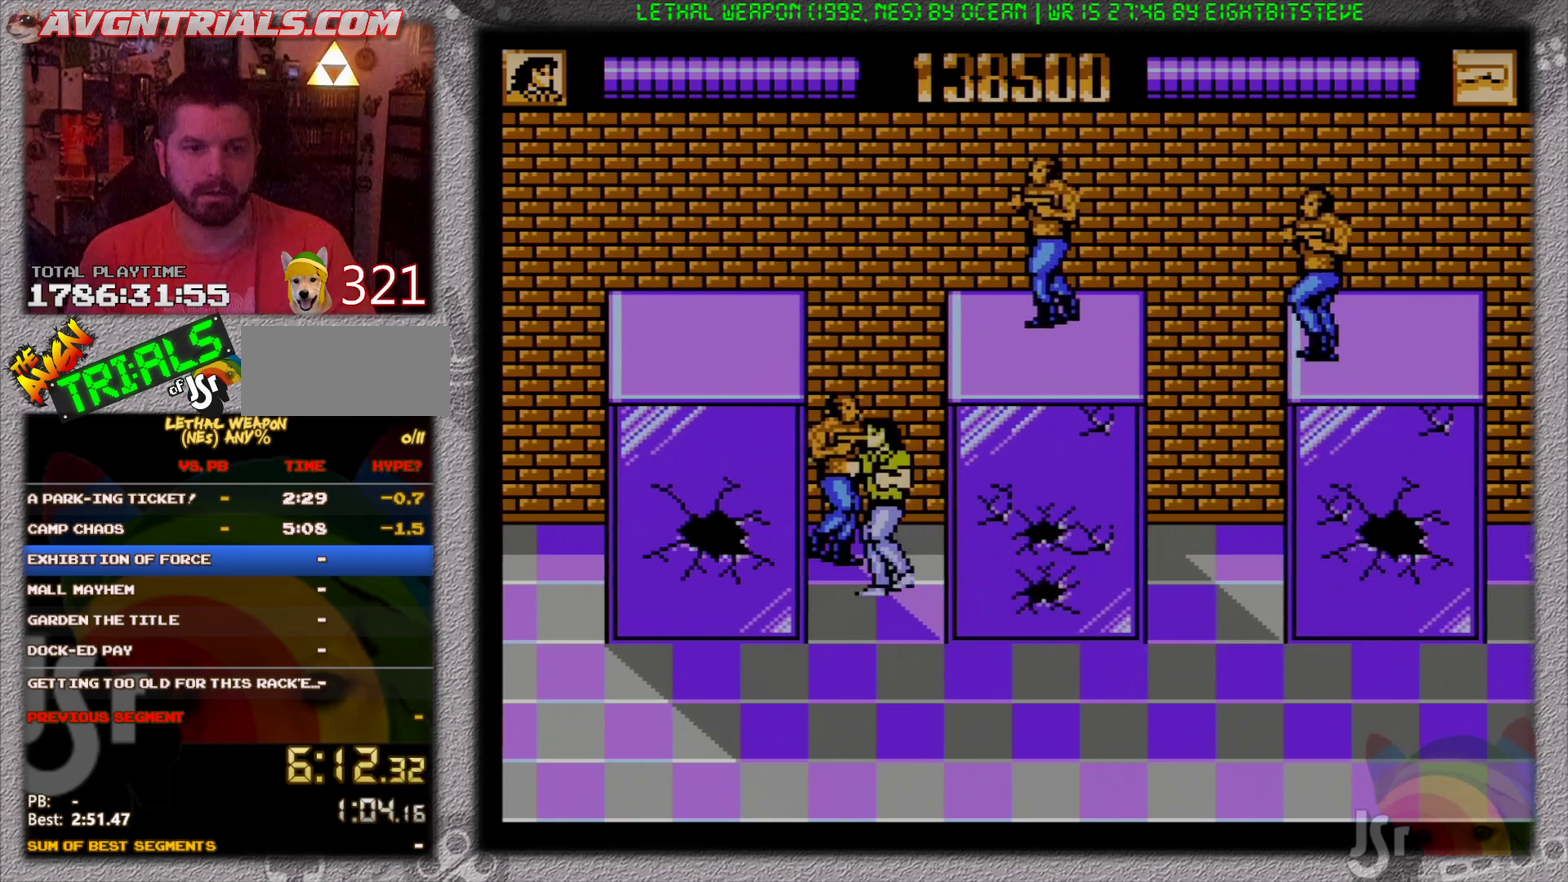
{"buttons": ["B", "DPAD_DOWN"], "events": [[17, "B", "up"], [150, "B", "down"], [250, "DPAD_UP", "up"], [267, "B", "up"], [300, "DPAD_DOWN", "down"], [317, "B", "down"], [333, "DPAD_LEFT", "down"], [400, "DPAD_LEFT", "up"], [417, "B", "up"], [500, "B", "down"]]}
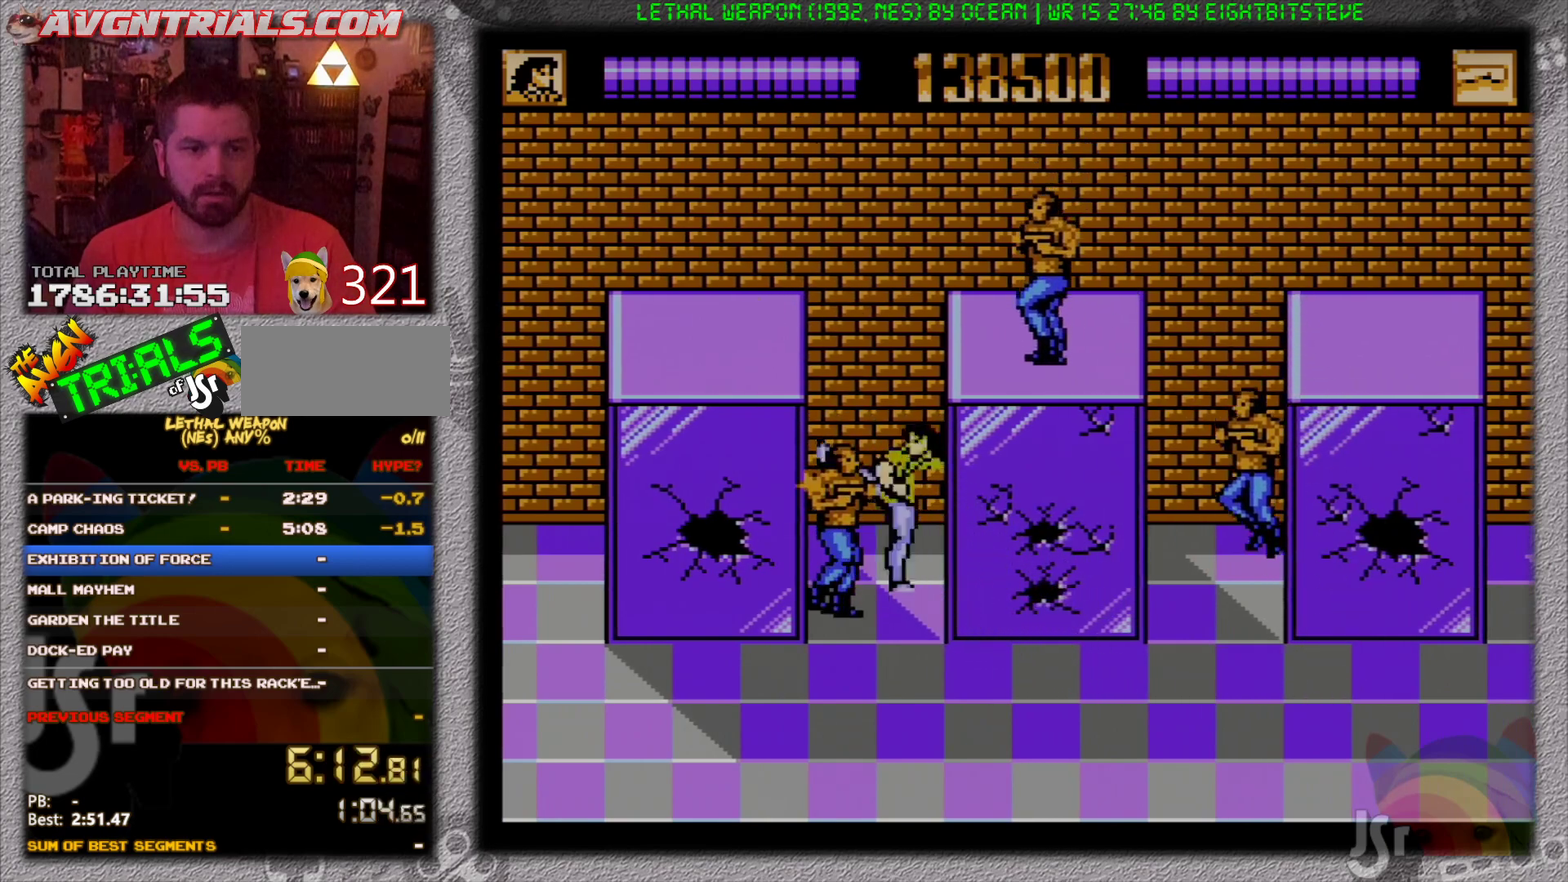
{"buttons": ["DPAD_RIGHT"], "events": [[100, "B", "up"], [150, "B", "down"], [250, "DPAD_RIGHT", "down"], [267, "B", "up"], [450, "DPAD_DOWN", "up"]]}
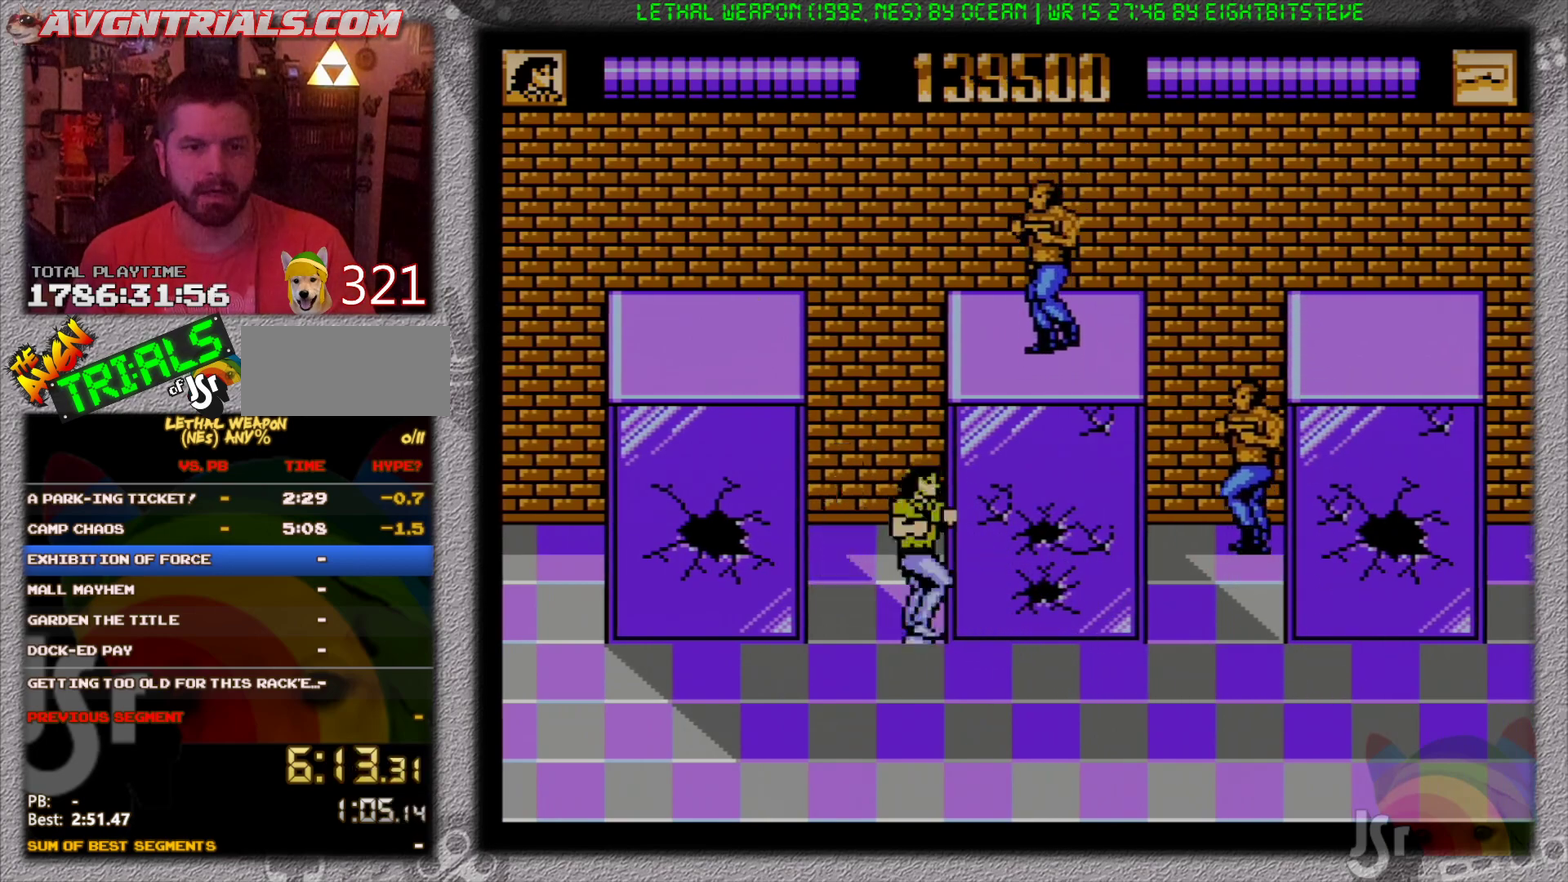
{"buttons": ["A", "B", "DPAD_RIGHT"], "events": [[200, "DPAD_DOWN", "down"], [333, "DPAD_DOWN", "up"], [350, "A", "down"], [450, "B", "down"]]}
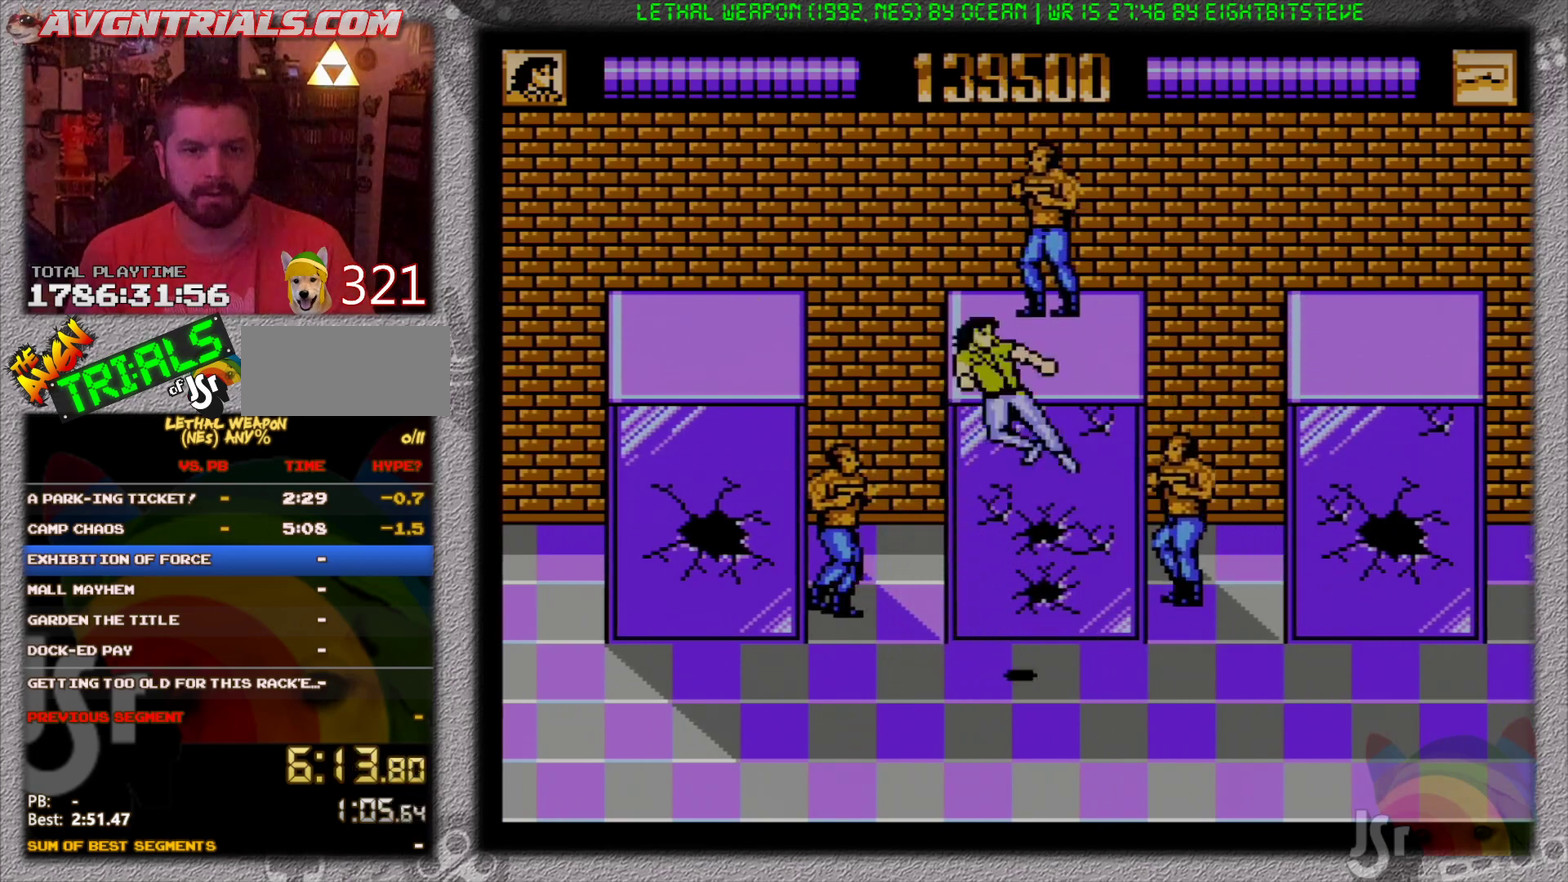
{"buttons": ["B", "DPAD_UP", "DPAD_RIGHT"], "events": [[17, "A", "up"], [117, "DPAD_UP", "down"], [133, "B", "up"], [450, "B", "down"]]}
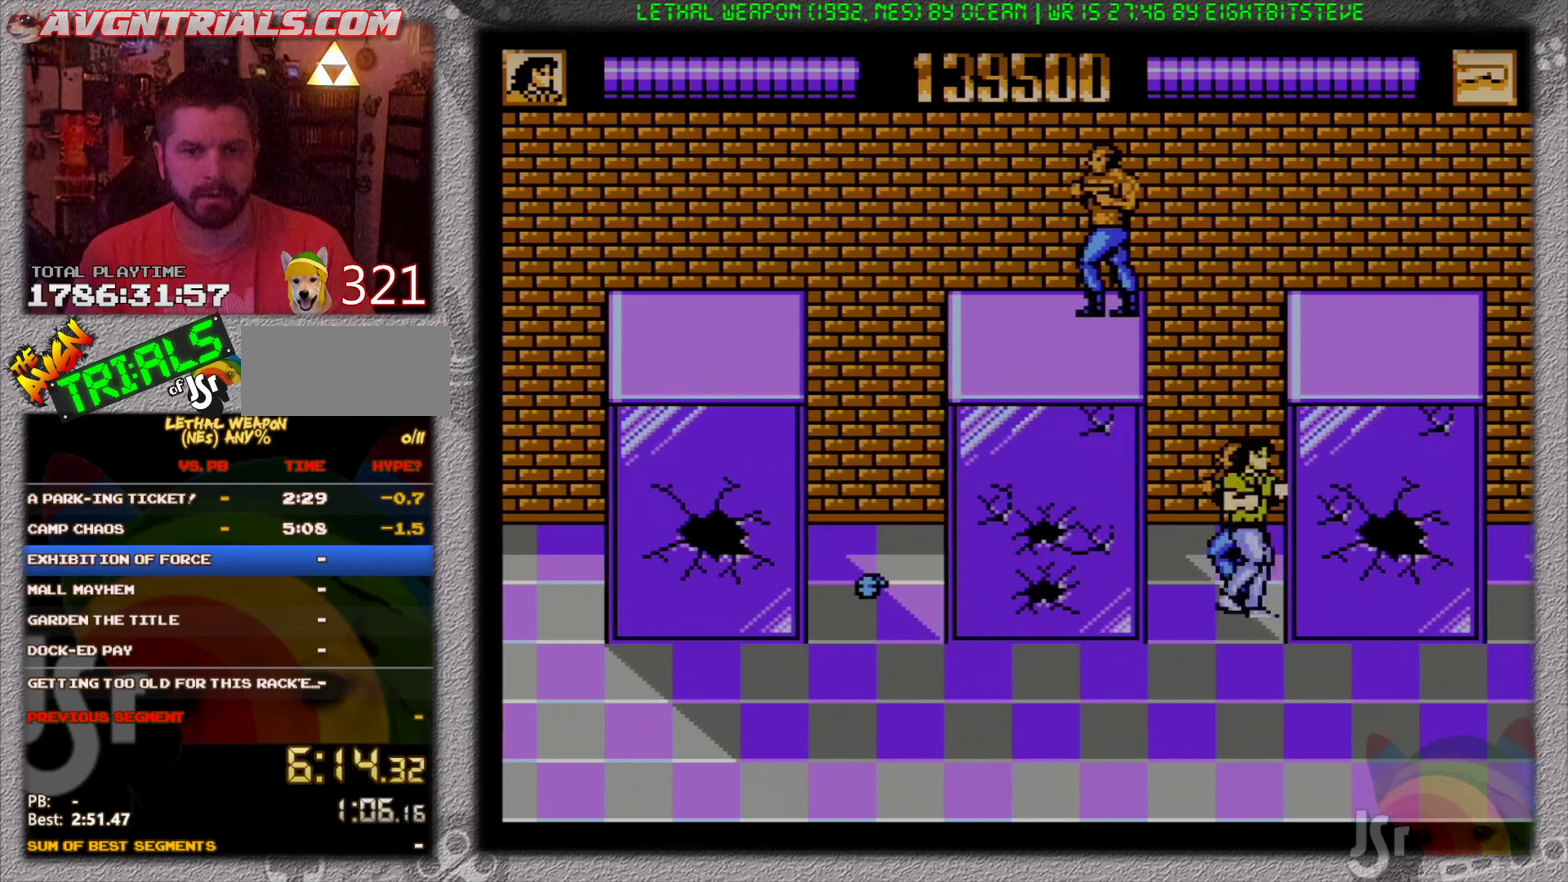
{"buttons": ["B", "DPAD_DOWN"]}
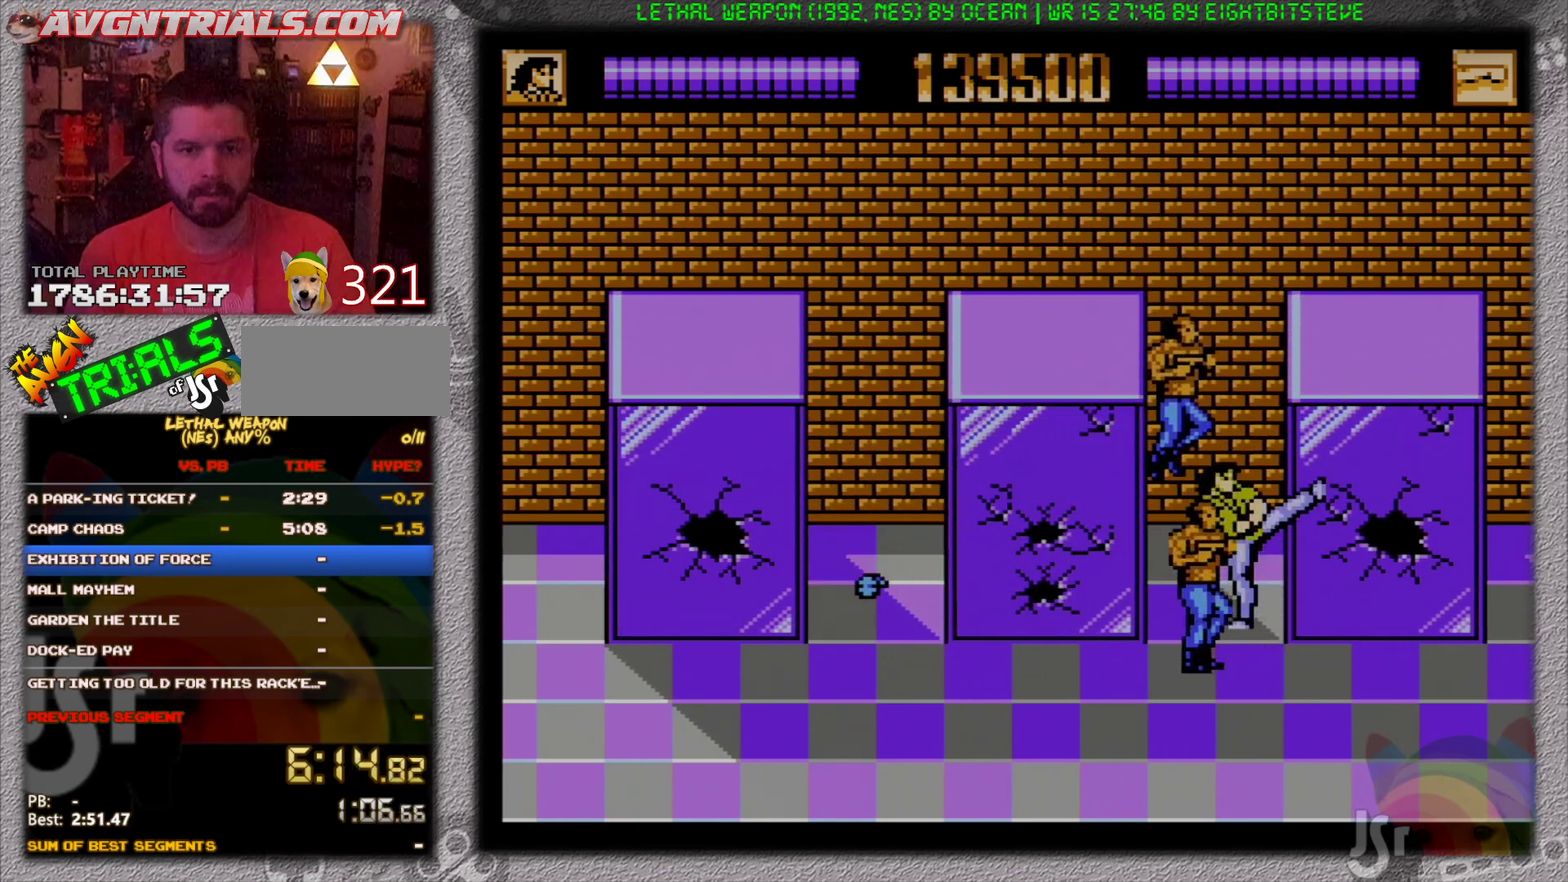
{"buttons": ["DPAD_UP"]}
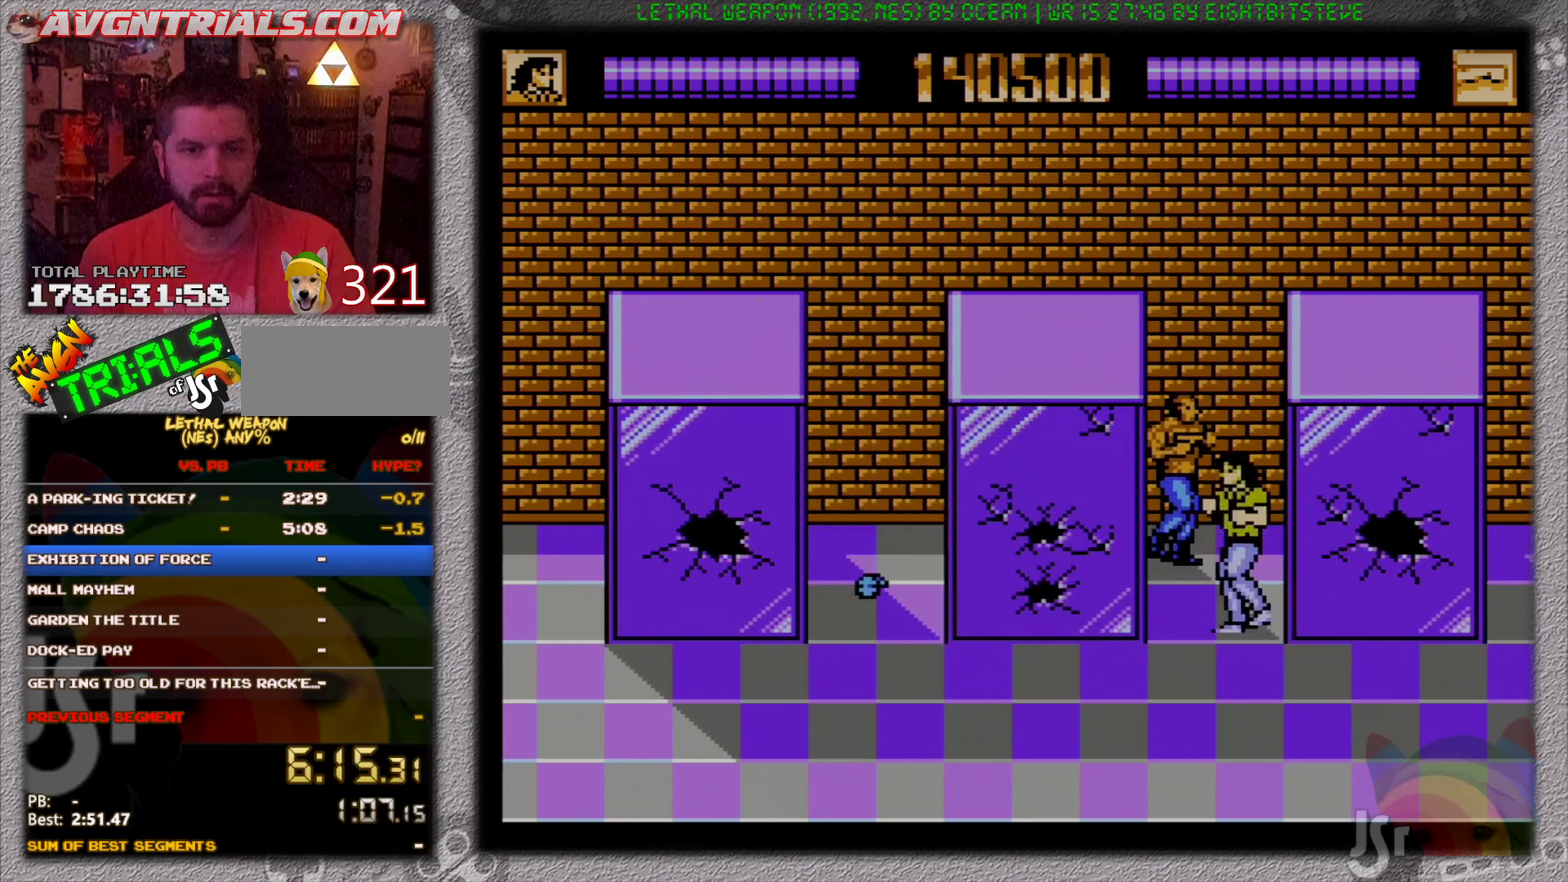
{"buttons": ["B", "DPAD_DOWN", "DPAD_LEFT"], "events": [[200, "B", "down"], [217, "DPAD_LEFT", "down"], [283, "B", "up"], [300, "DPAD_UP", "up"], [333, "B", "down"], [417, "B", "up"], [467, "B", "down"], [483, "DPAD_DOWN", "down"]]}
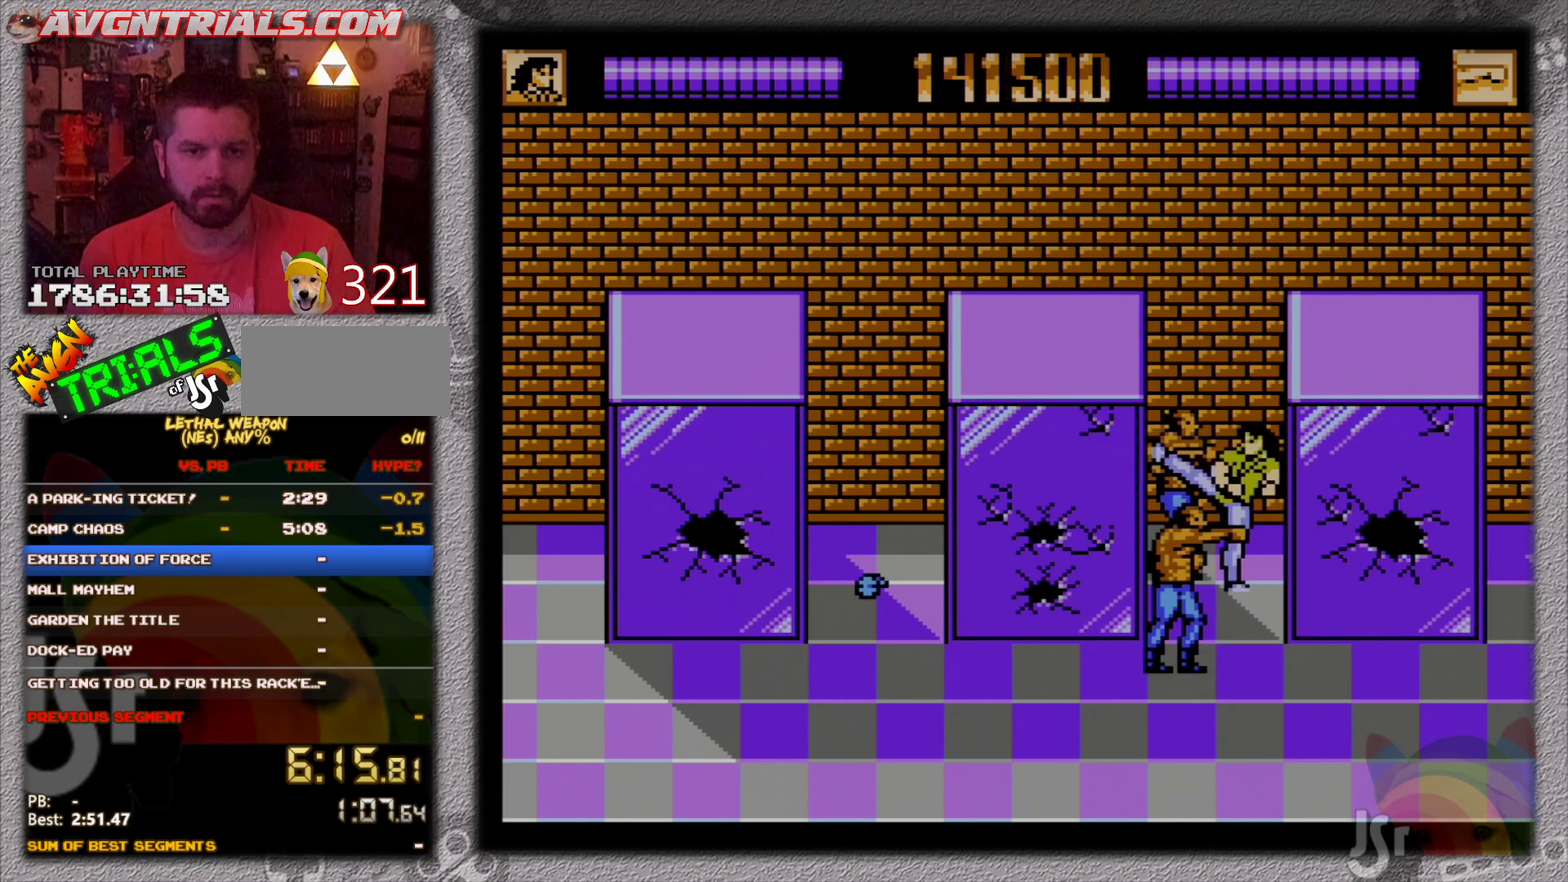
{"buttons": ["DPAD_RIGHT"], "events": [[17, "DPAD_LEFT", "up"], [50, "B", "up"], [183, "DPAD_LEFT", "down"], [300, "DPAD_LEFT", "up"], [367, "DPAD_RIGHT", "down"], [433, "DPAD_DOWN", "up"]]}
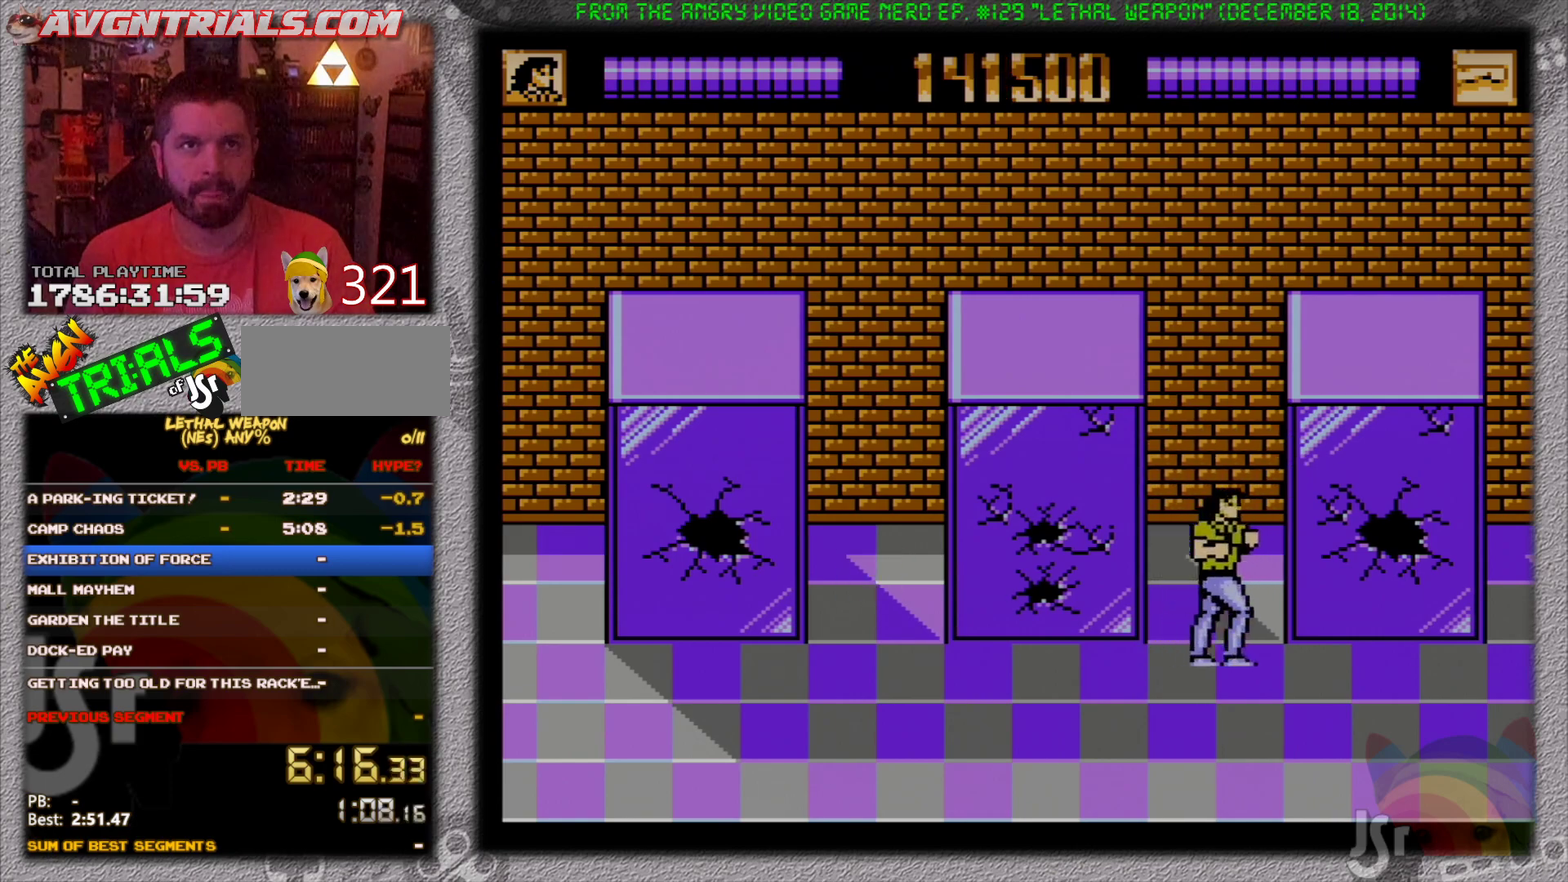
{"buttons": ["DPAD_RIGHT"], "events": []}
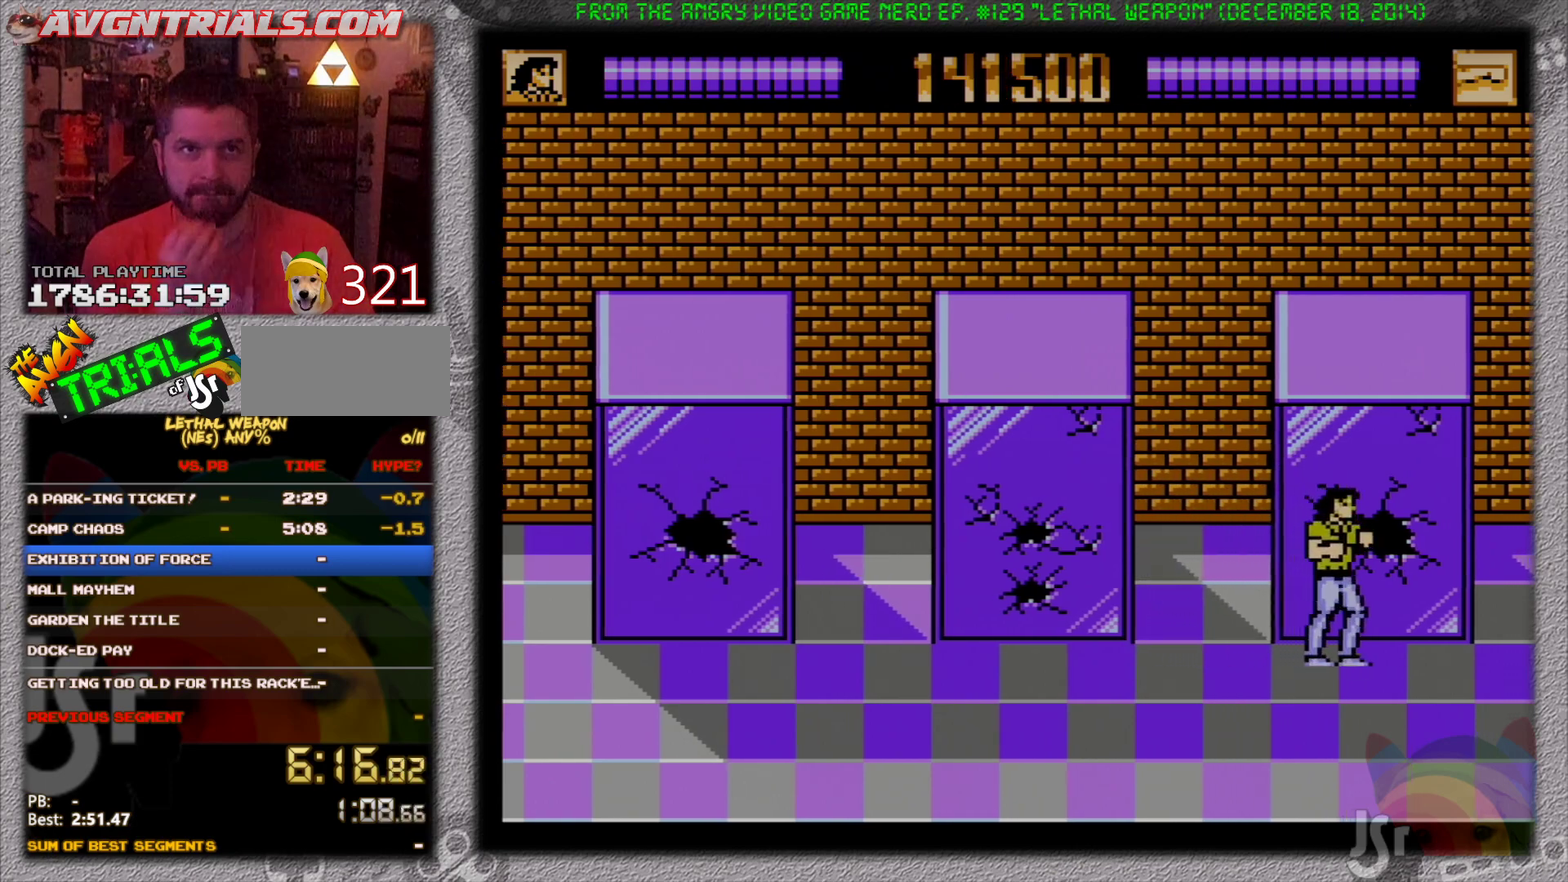
{"buttons": ["DPAD_RIGHT"], "events": []}
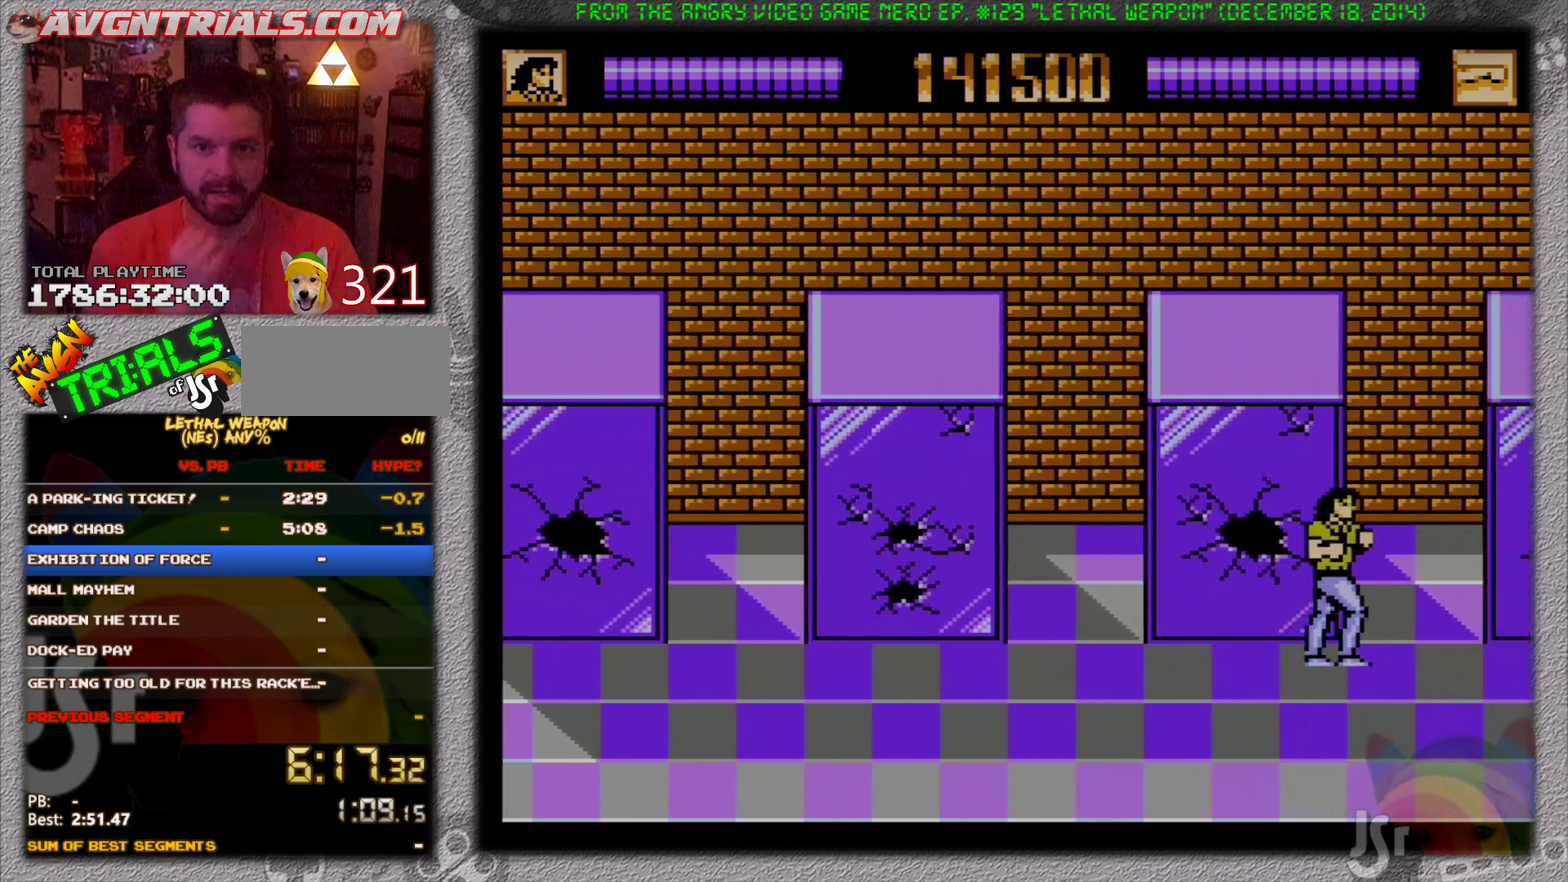
{"buttons": ["DPAD_RIGHT"], "events": []}
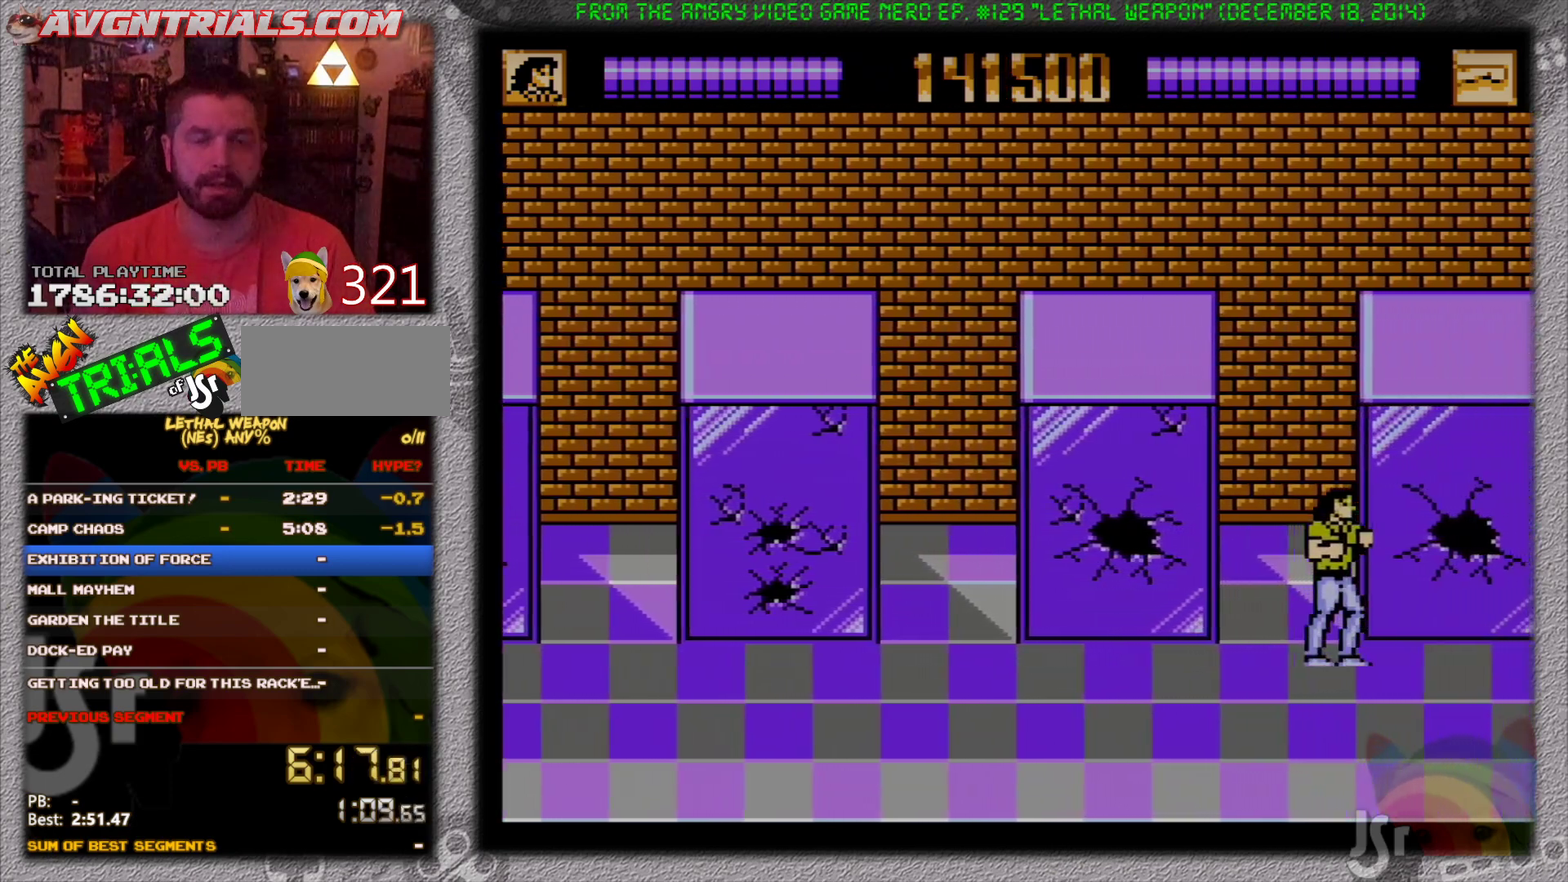
{"buttons": ["DPAD_RIGHT"], "events": []}
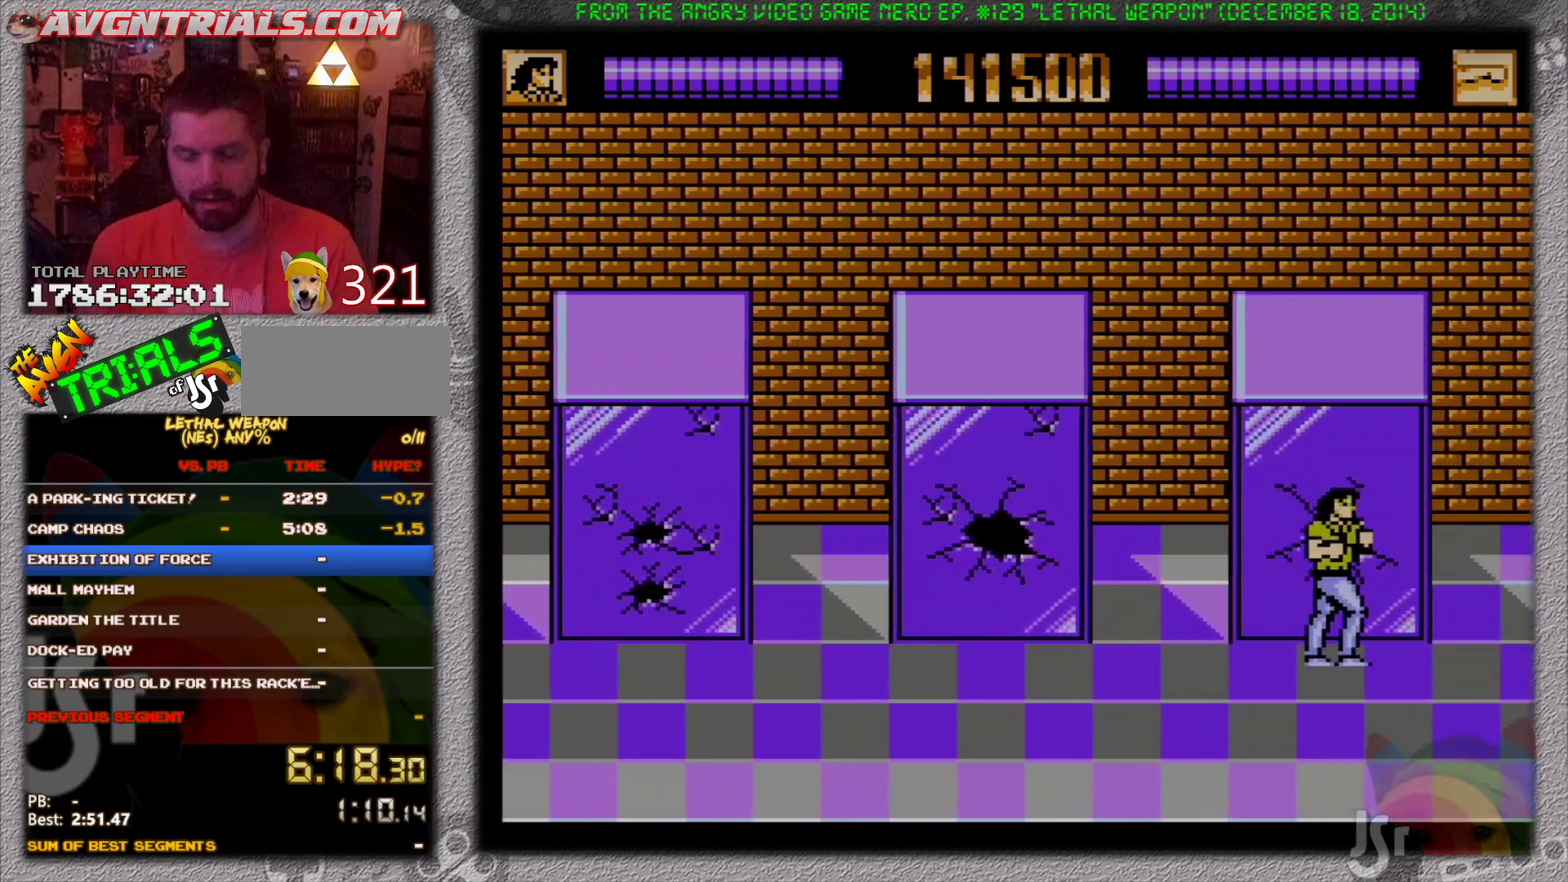
{"buttons": ["DPAD_RIGHT"], "events": []}
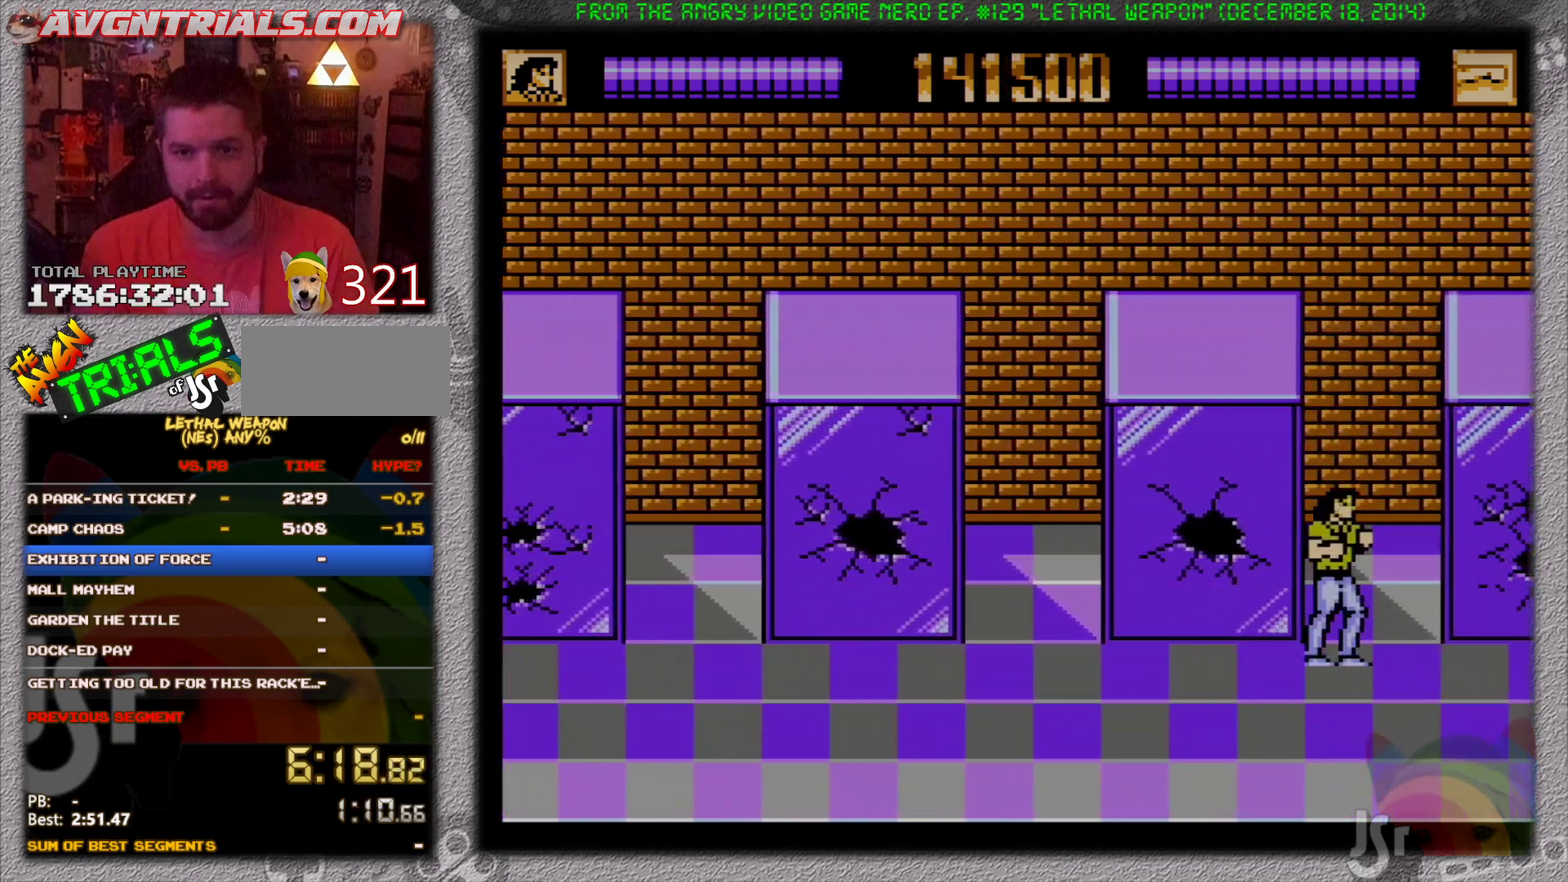
{"buttons": ["DPAD_RIGHT"], "events": []}
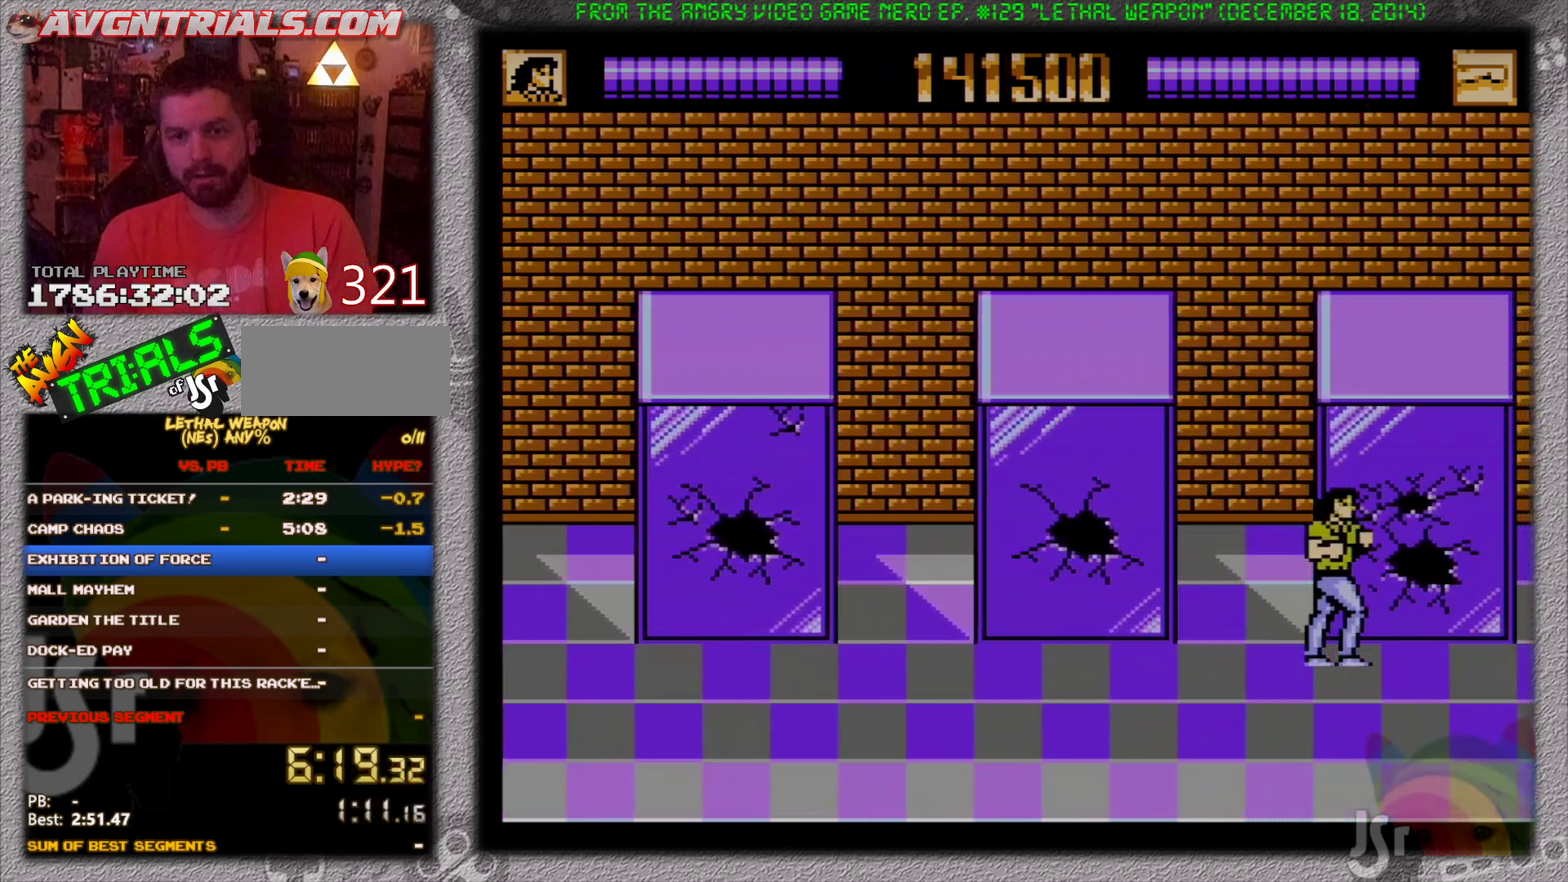
{"buttons": ["DPAD_RIGHT"], "events": []}
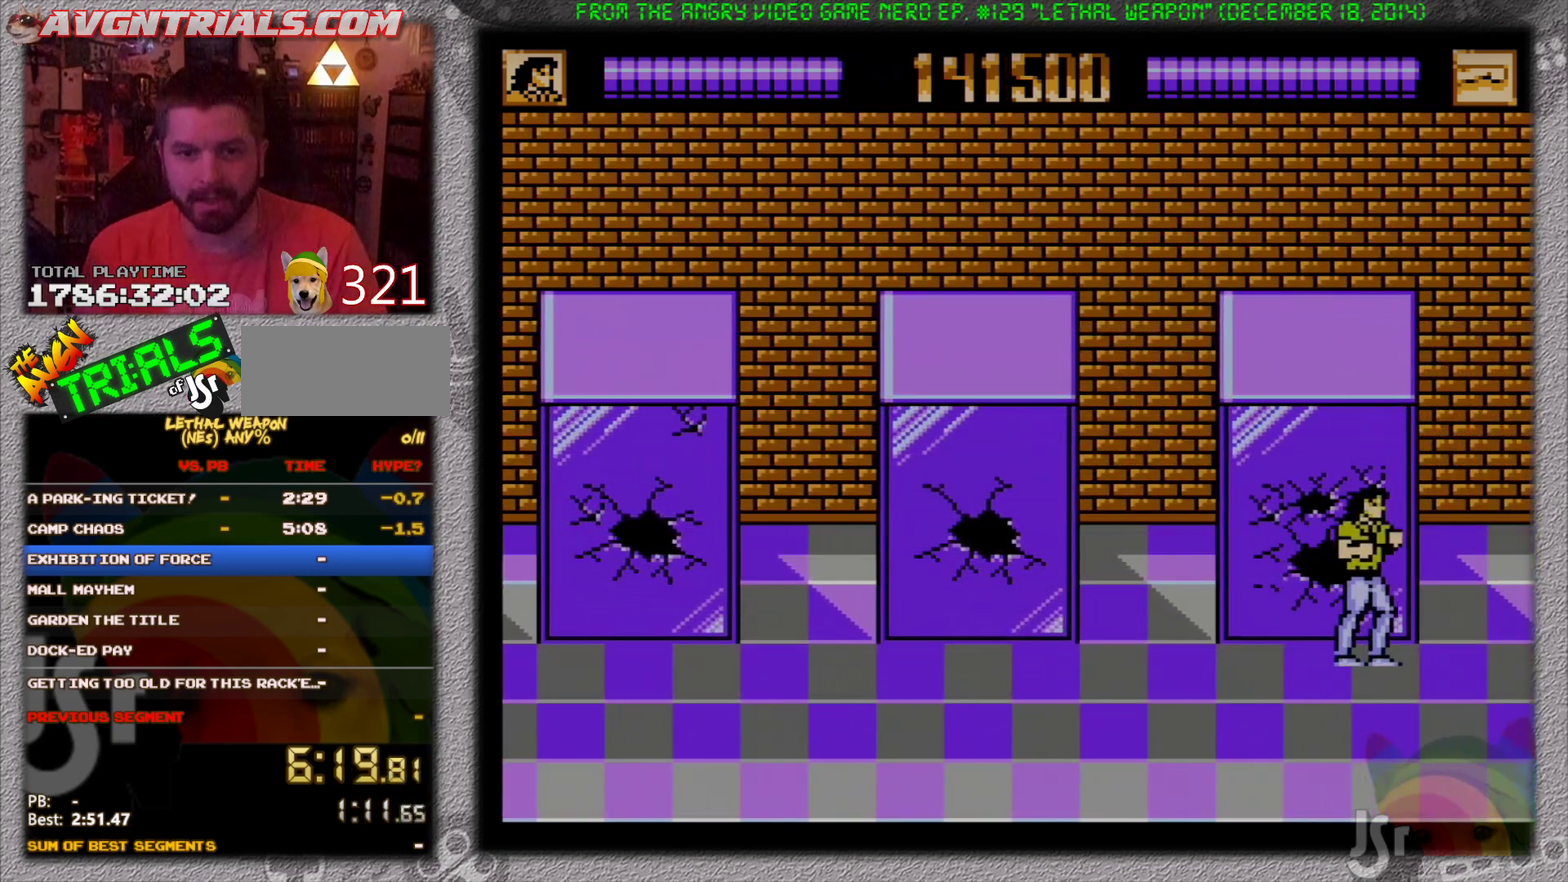
{"buttons": ["A", "DPAD_LEFT"], "events": [[133, "DPAD_DOWN", "down"], [183, "DPAD_DOWN", "up"], [183, "DPAD_LEFT", "down"], [183, "DPAD_RIGHT", "up"], [467, "A", "down"]]}
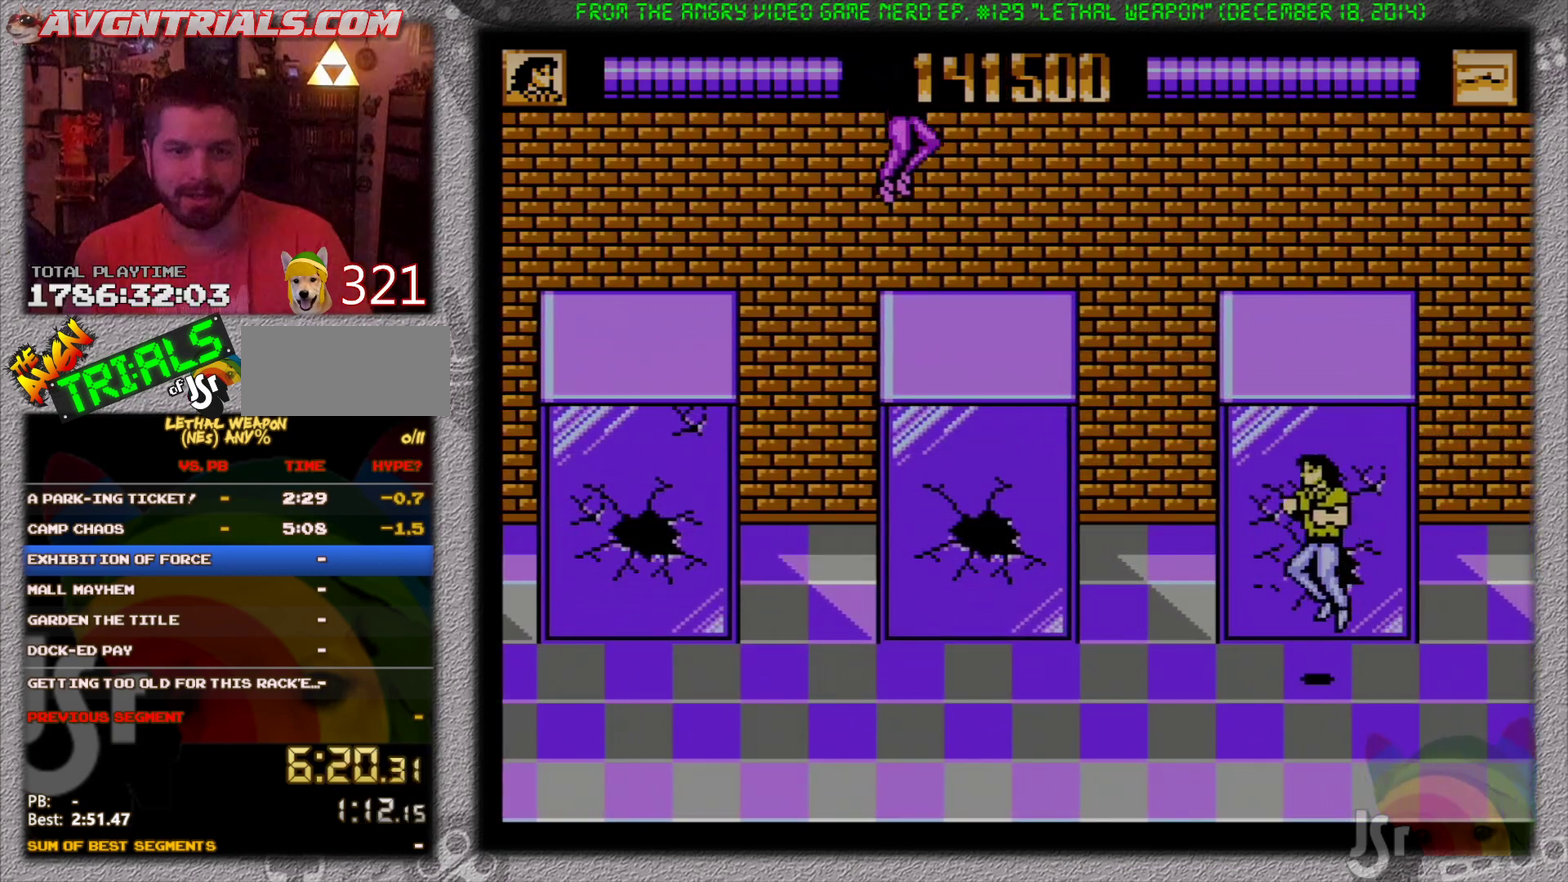
{"buttons": ["DPAD_LEFT"], "events": [[50, "B", "down"], [133, "A", "up"], [300, "B", "up"]]}
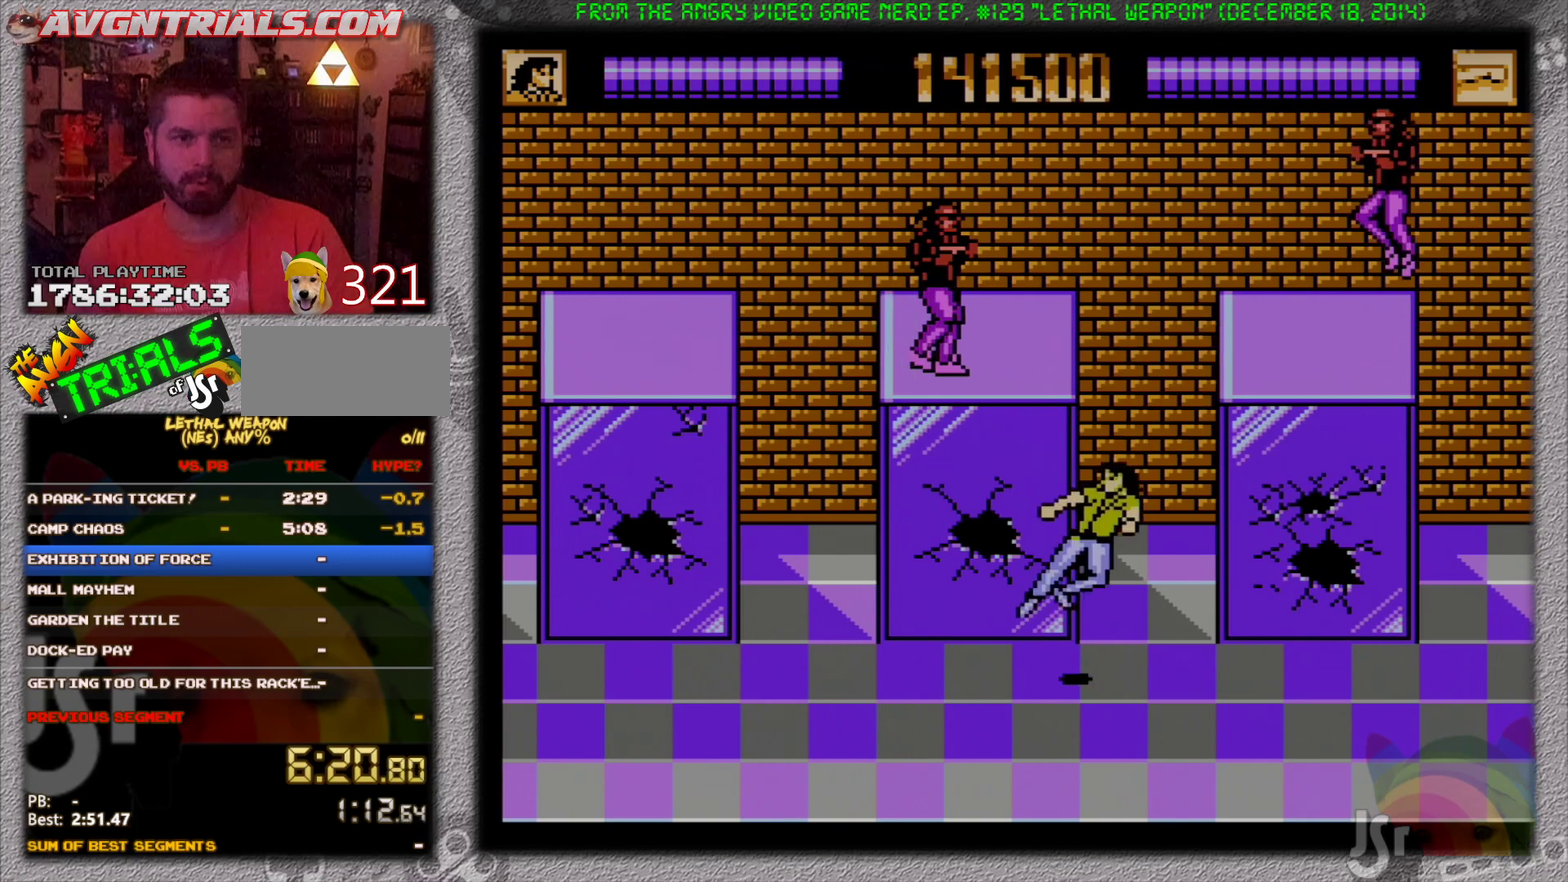
{"buttons": ["DPAD_RIGHT"], "events": [[183, "DPAD_LEFT", "up"], [200, "DPAD_RIGHT", "down"]]}
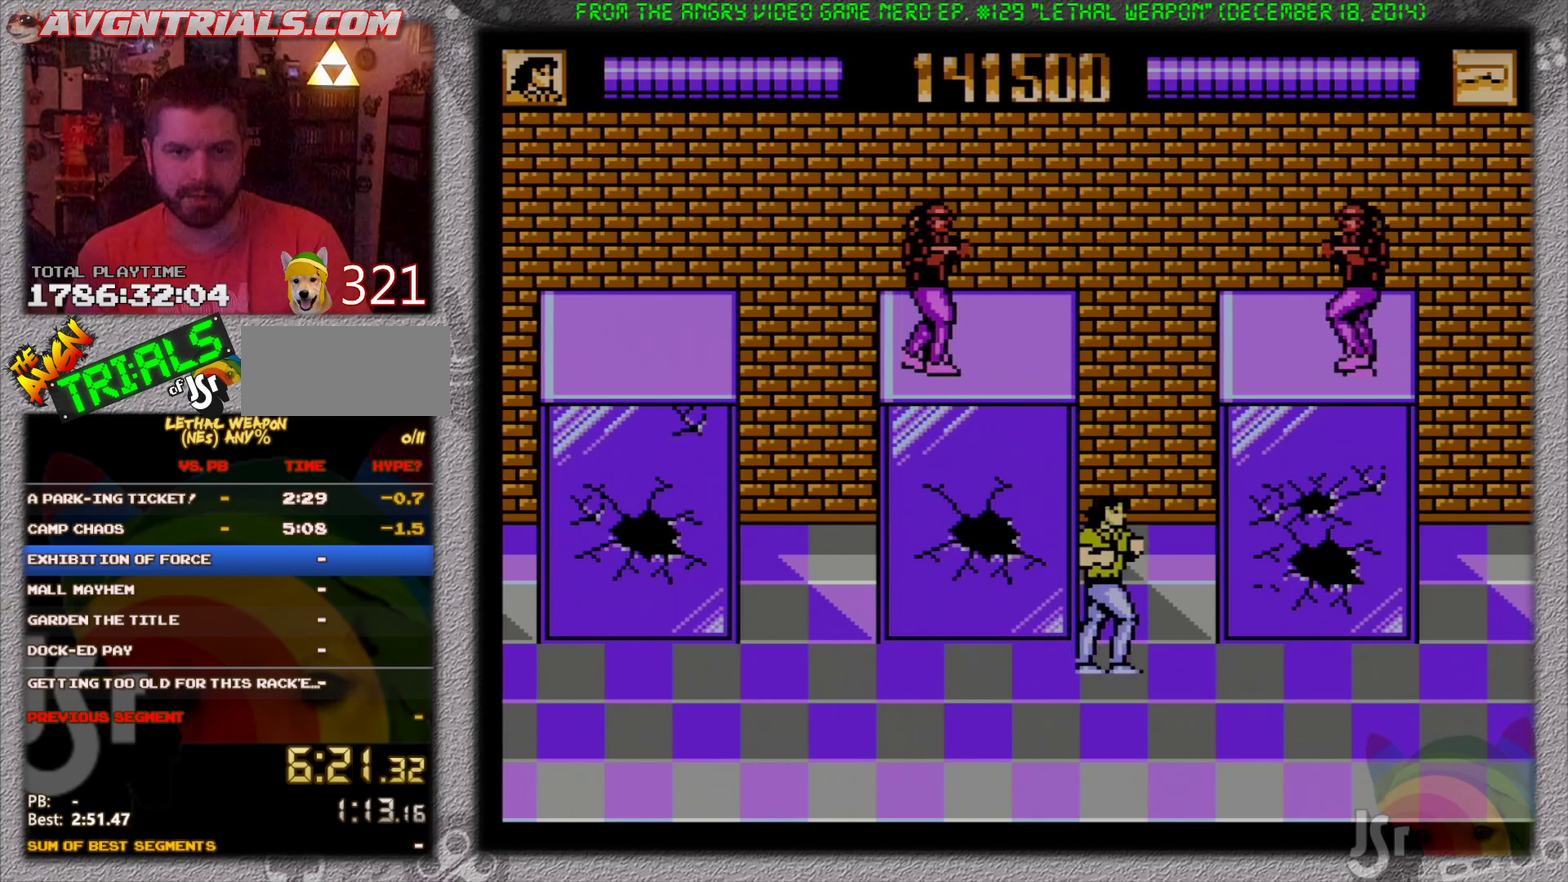
{"buttons": ["DPAD_RIGHT"], "events": [[217, "DPAD_DOWN", "down"], [300, "DPAD_DOWN", "up"]]}
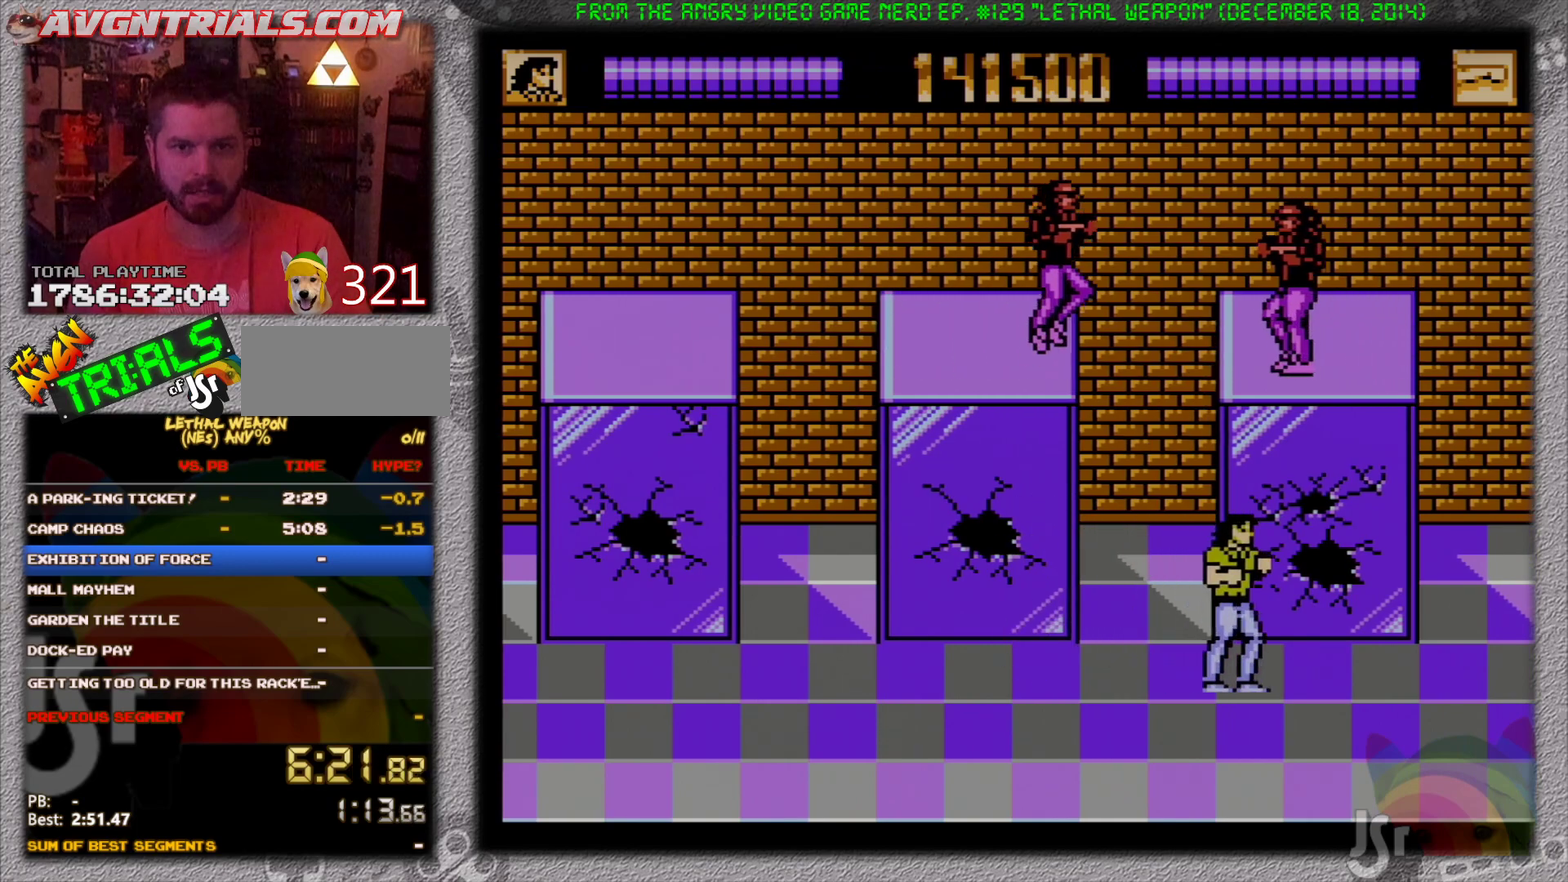
{"buttons": ["DPAD_UP", "DPAD_LEFT"], "events": [[100, "DPAD_DOWN", "down"], [117, "DPAD_RIGHT", "up"], [133, "DPAD_LEFT", "down"], [250, "DPAD_DOWN", "up"], [267, "DPAD_UP", "down"]]}